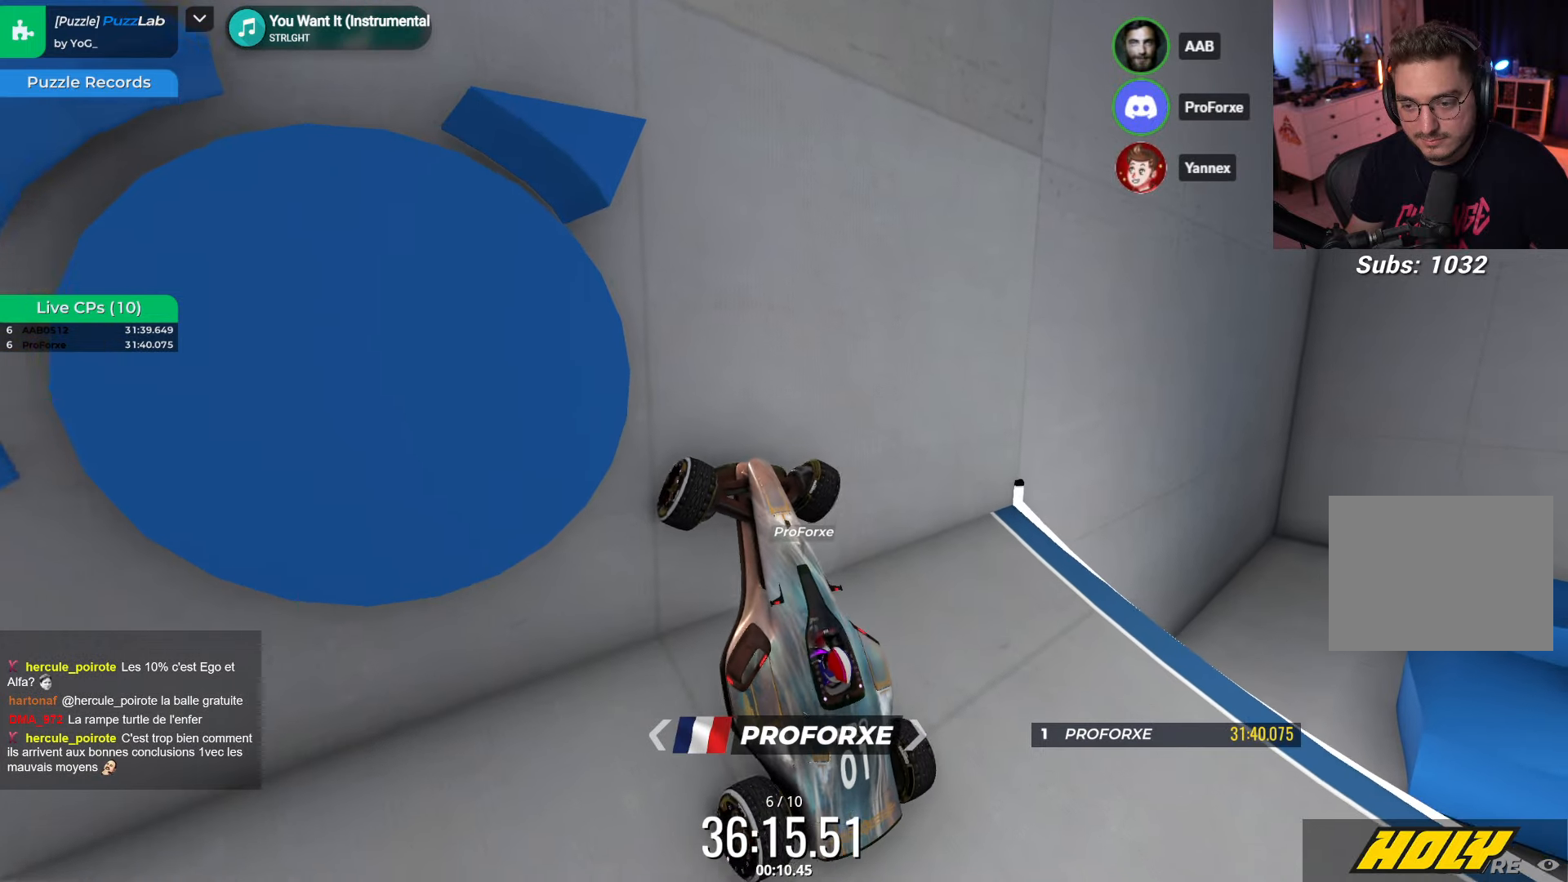
Gameplay with keyboard; each line is a JSON object with the keys held at the frame after it. "events" lists presses ("down") and releases ("up") of "down", "left", "right" and "up" between this image and that frame as [ms after this image, input, new state], when the widget could be followed in between. No other keys are recorded. Mouse input is not recorded.
{"keys": ["right"], "events": [[500, "down", "up"]]}
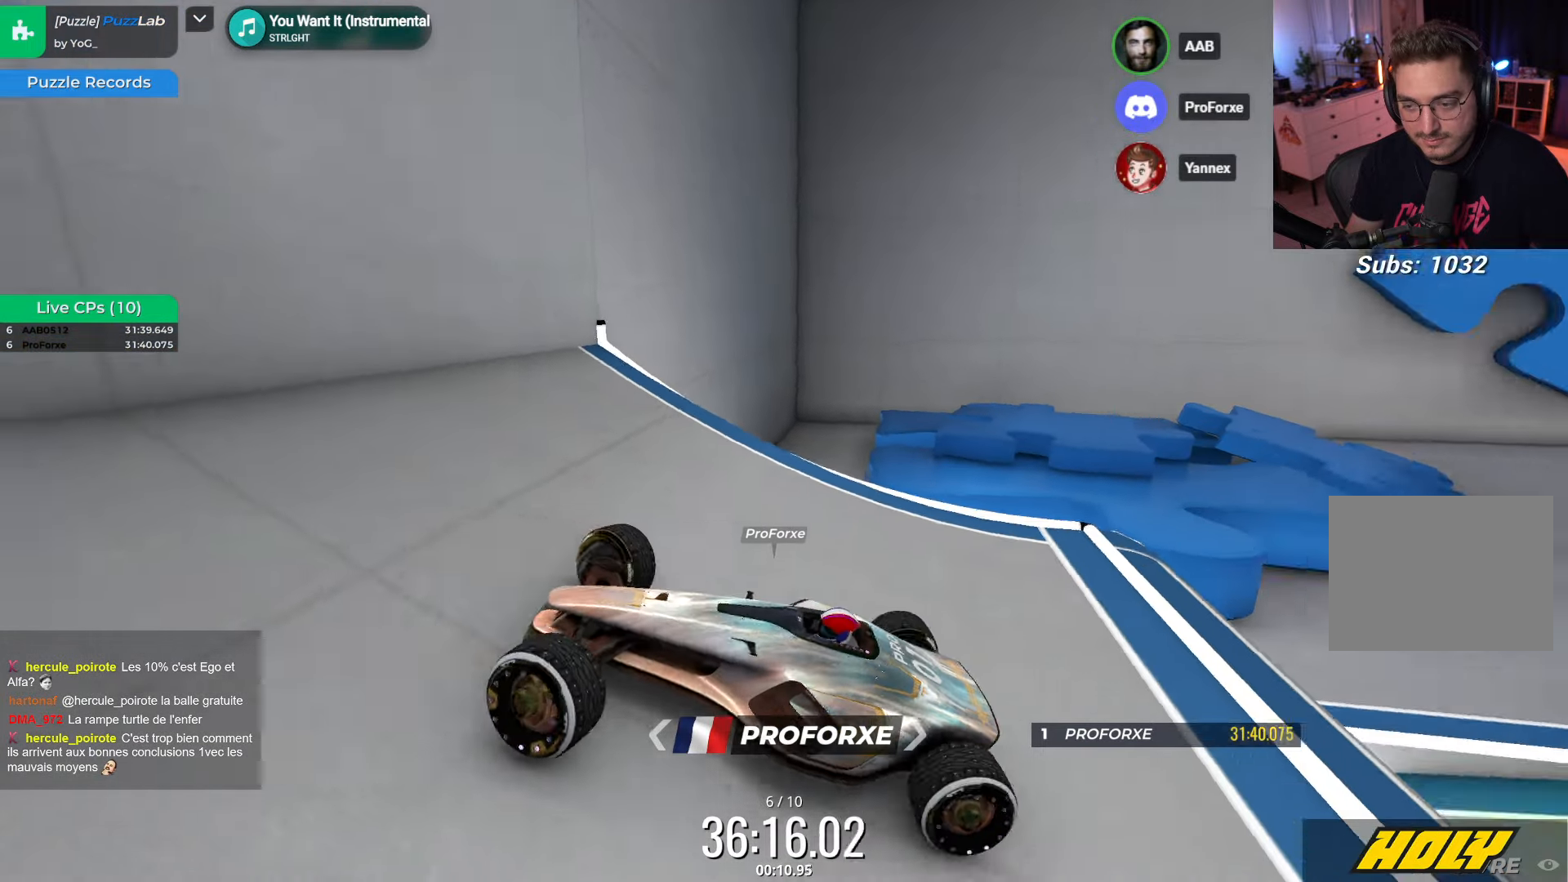
{"keys": ["left", "up"], "events": [[133, "down", "down"], [133, "right", "up"], [133, "up", "down"], [150, "left", "down"], [350, "down", "up"]]}
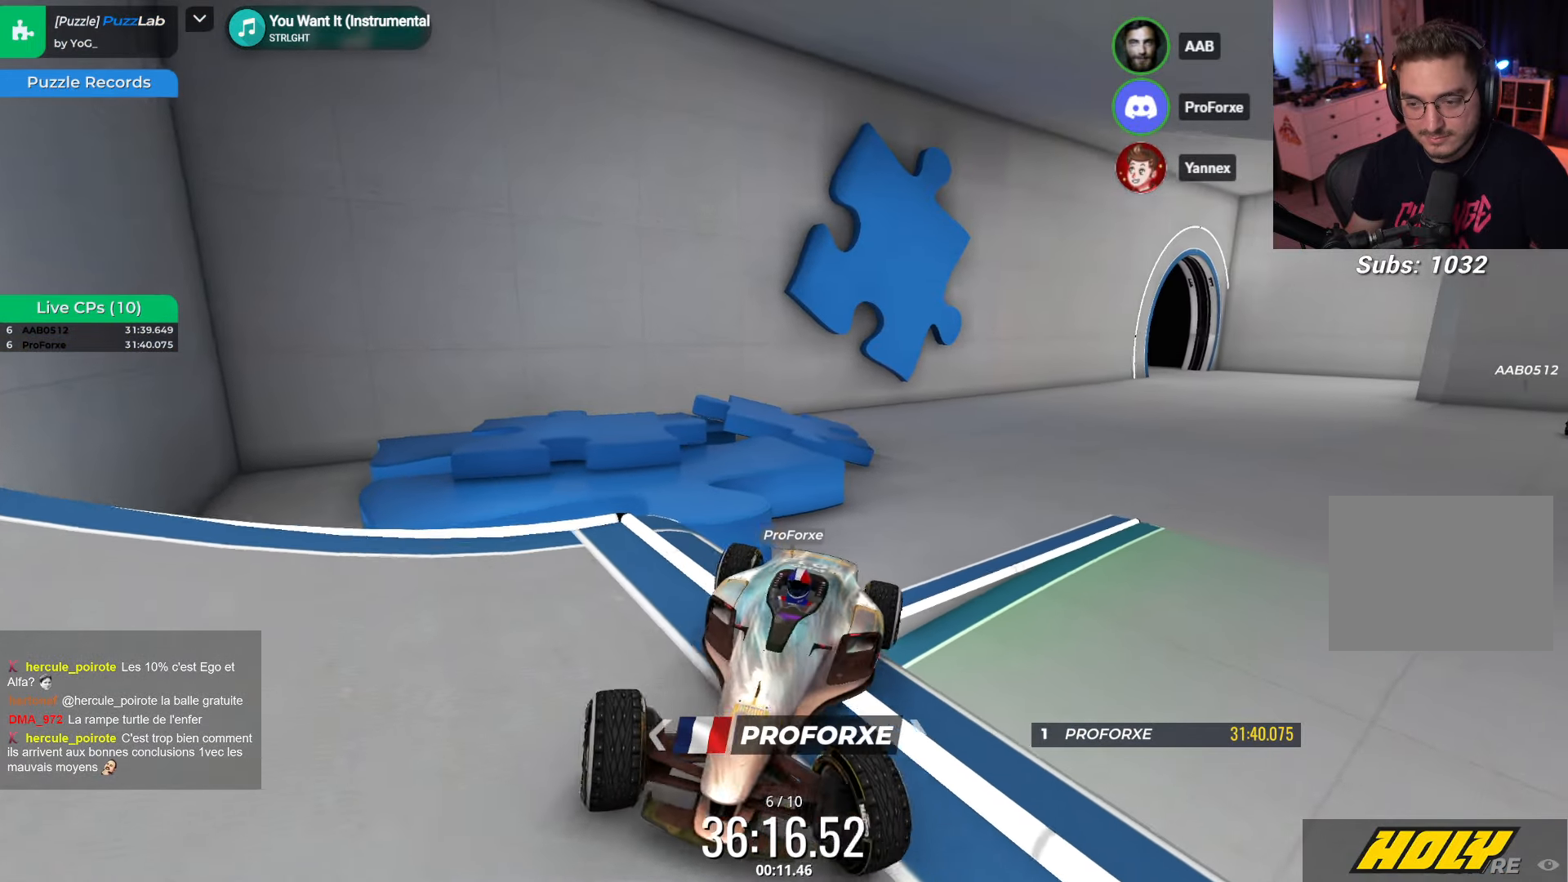
{"keys": ["left", "up"], "events": []}
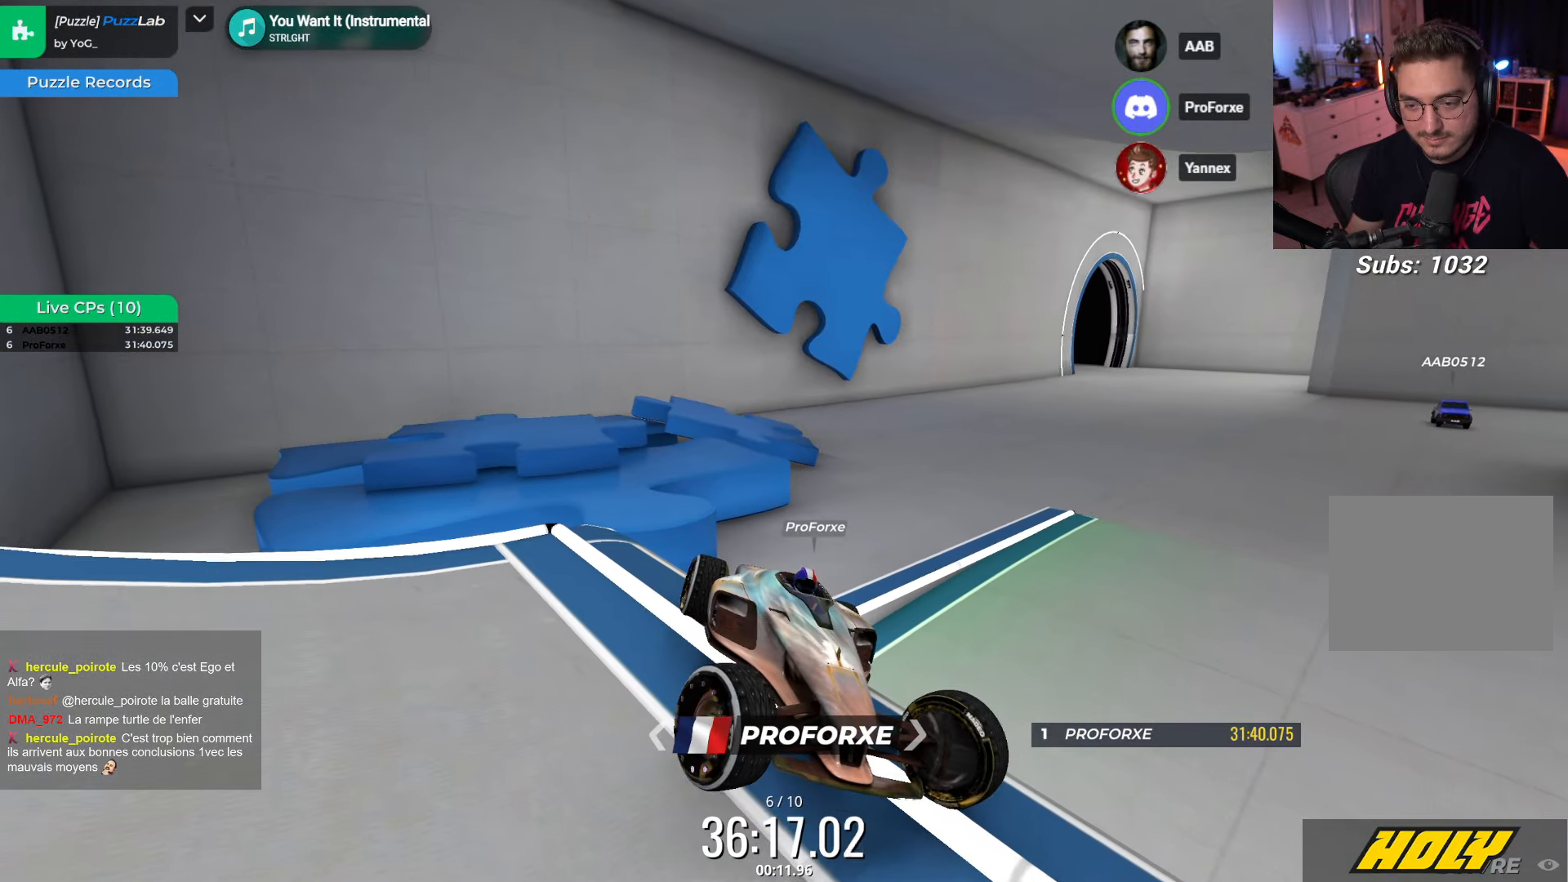
{"keys": ["right"], "events": [[200, "up", "up"], [250, "left", "up"], [283, "right", "down"]]}
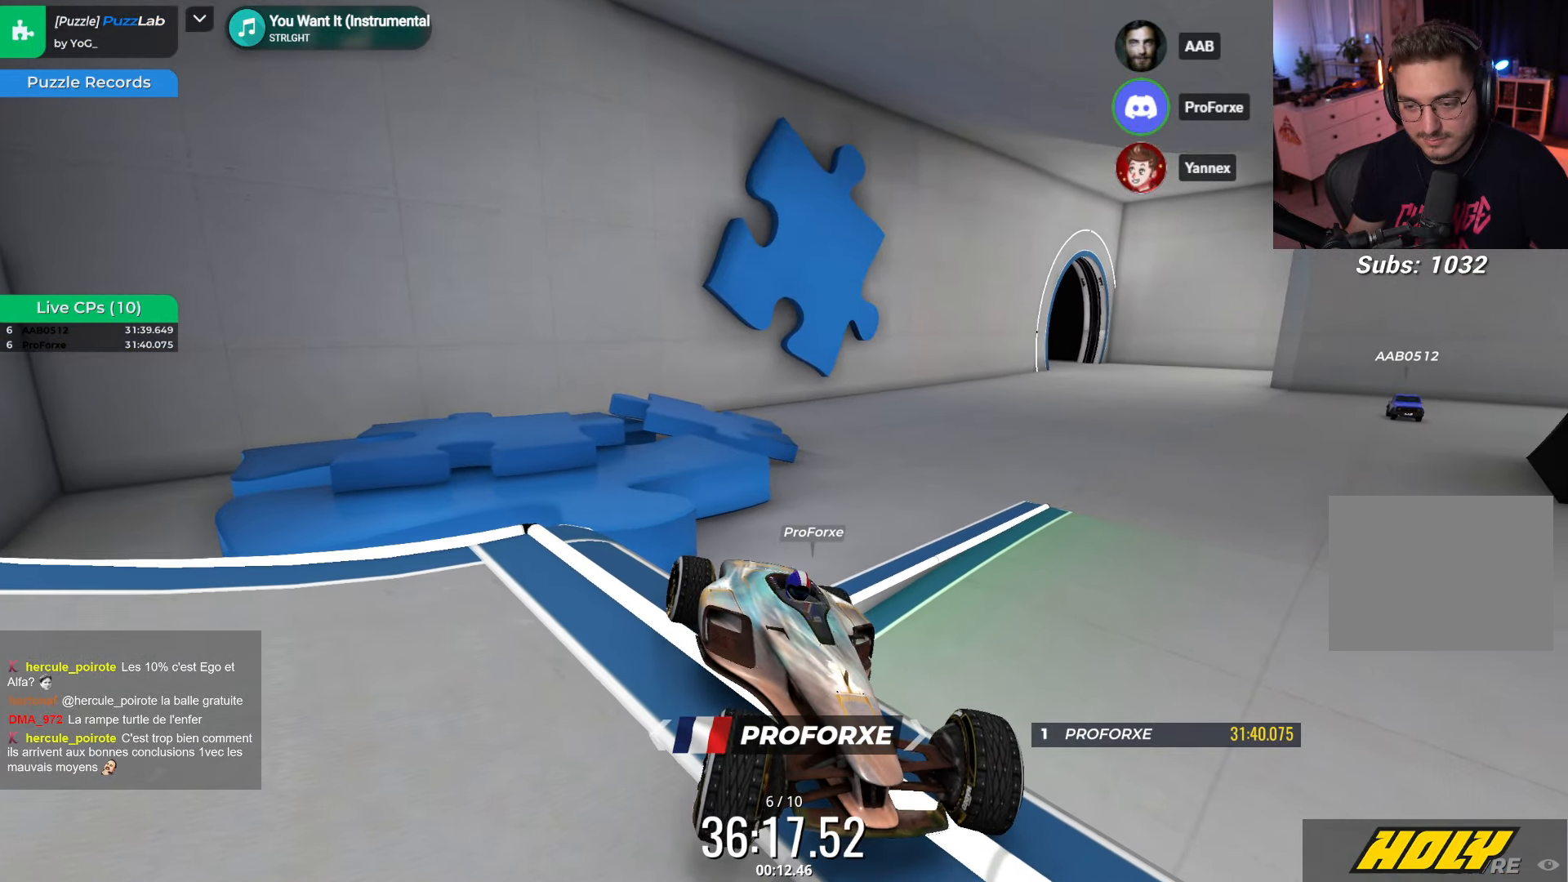
{"keys": ["left", "up"], "events": [[33, "right", "up"], [183, "left", "down"], [266, "up", "down"]]}
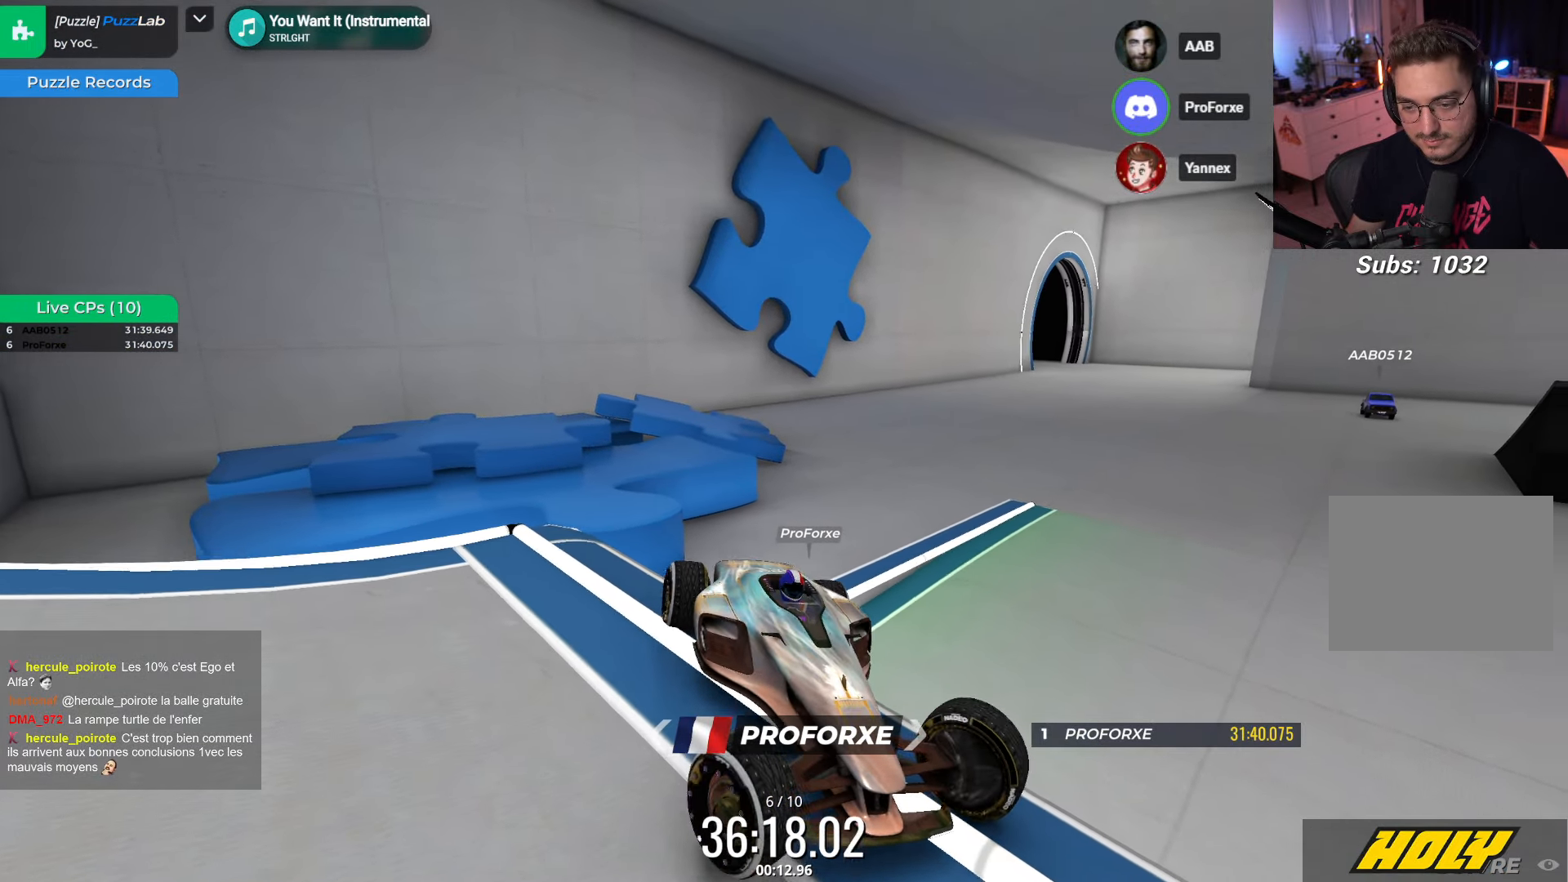
{"keys": ["left", "up"], "events": [[100, "up", "up"], [316, "up", "down"]]}
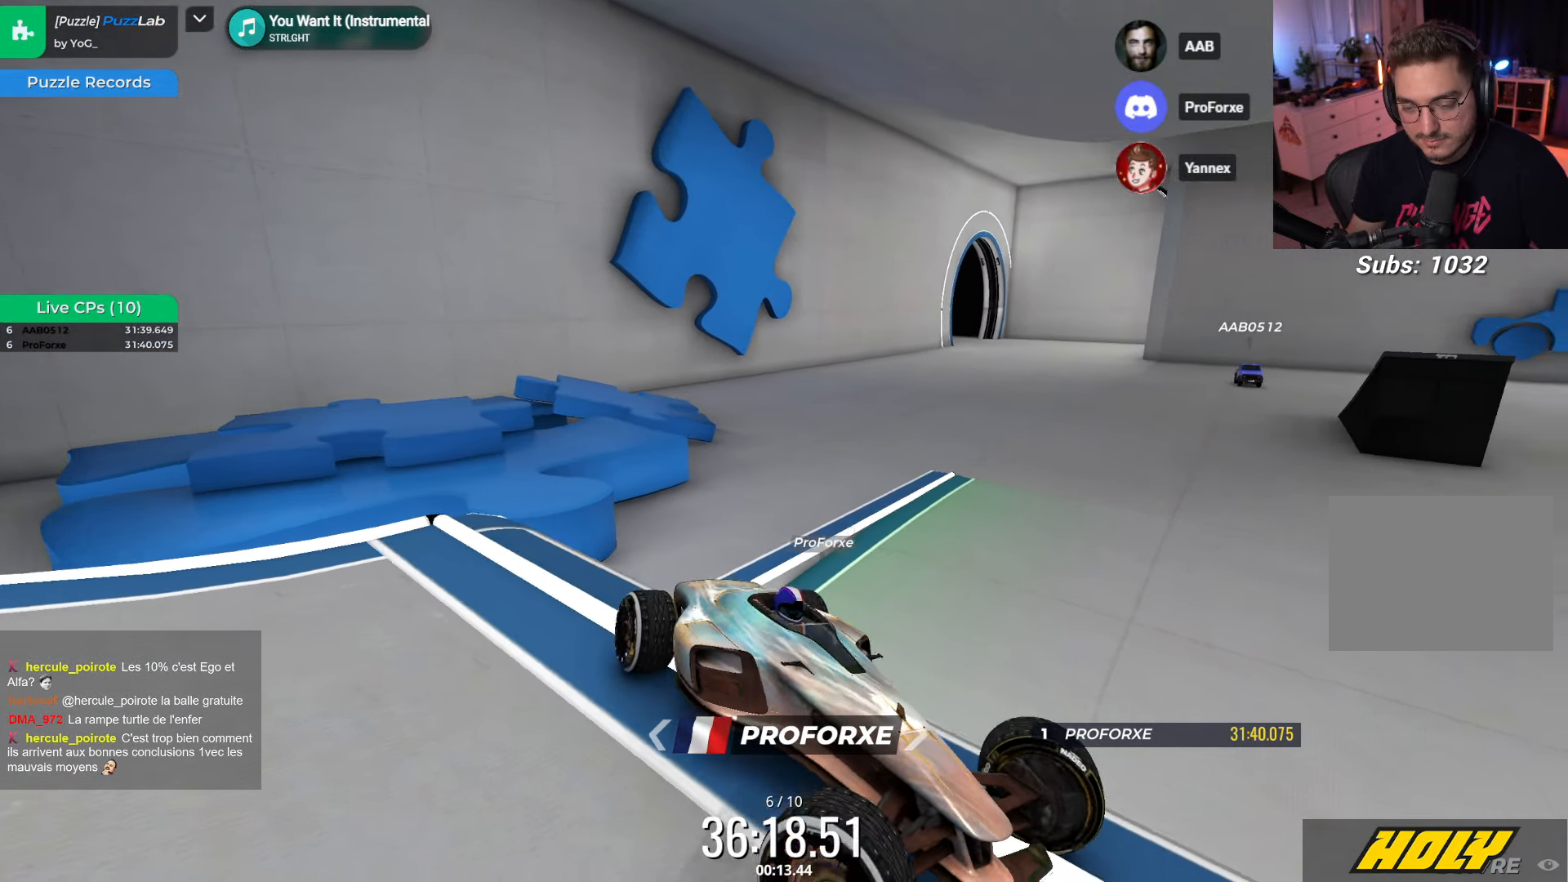
{"keys": [], "events": [[116, "up", "up"], [433, "left", "up"]]}
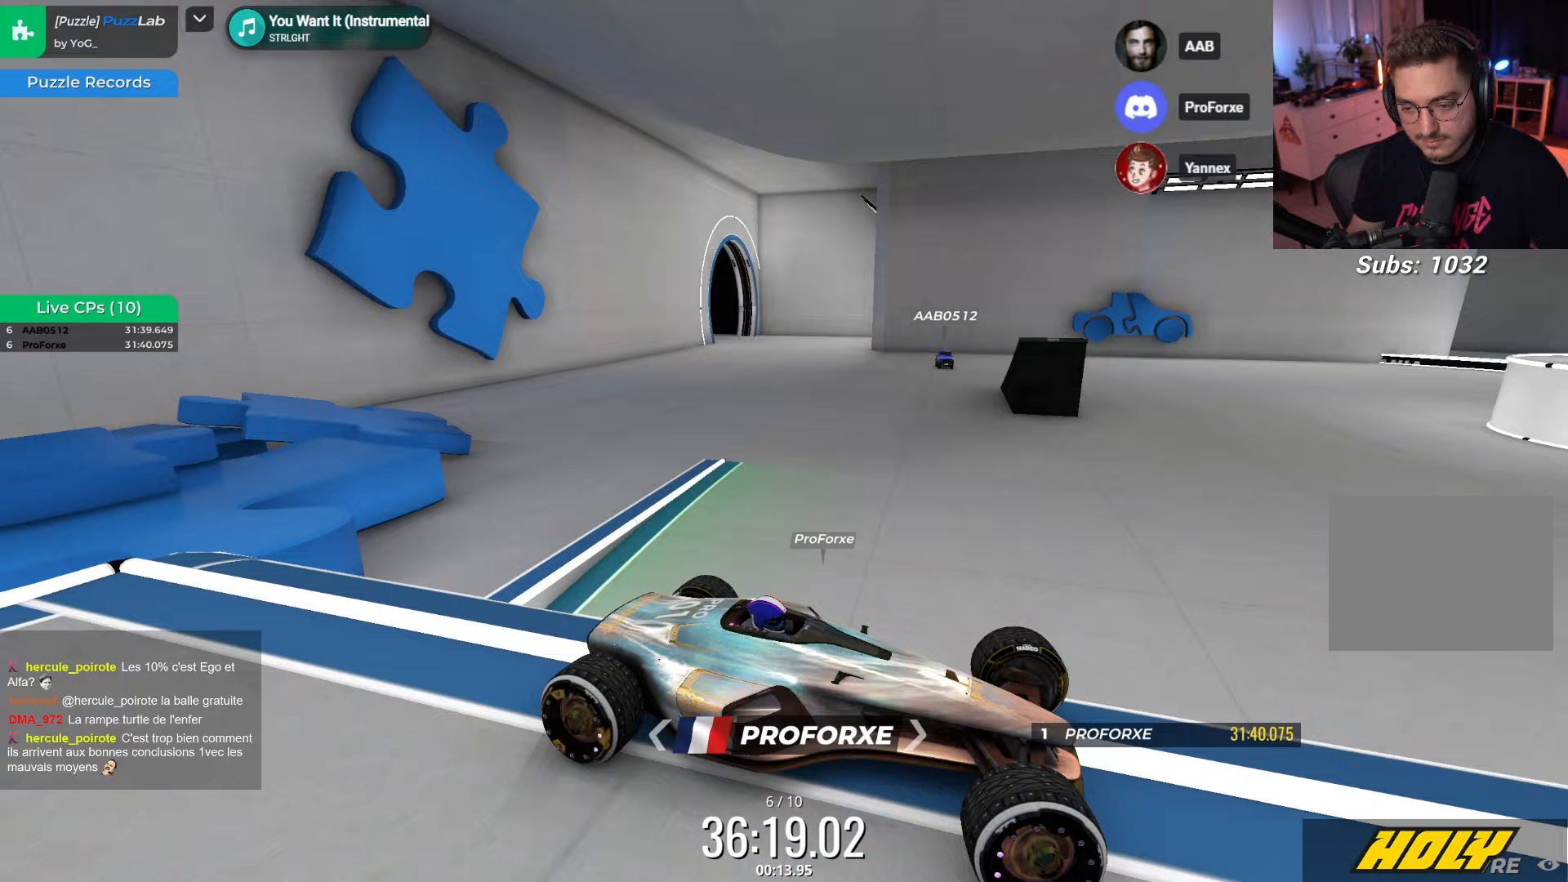
{"keys": ["left", "up"], "events": [[200, "left", "down"], [350, "up", "down"]]}
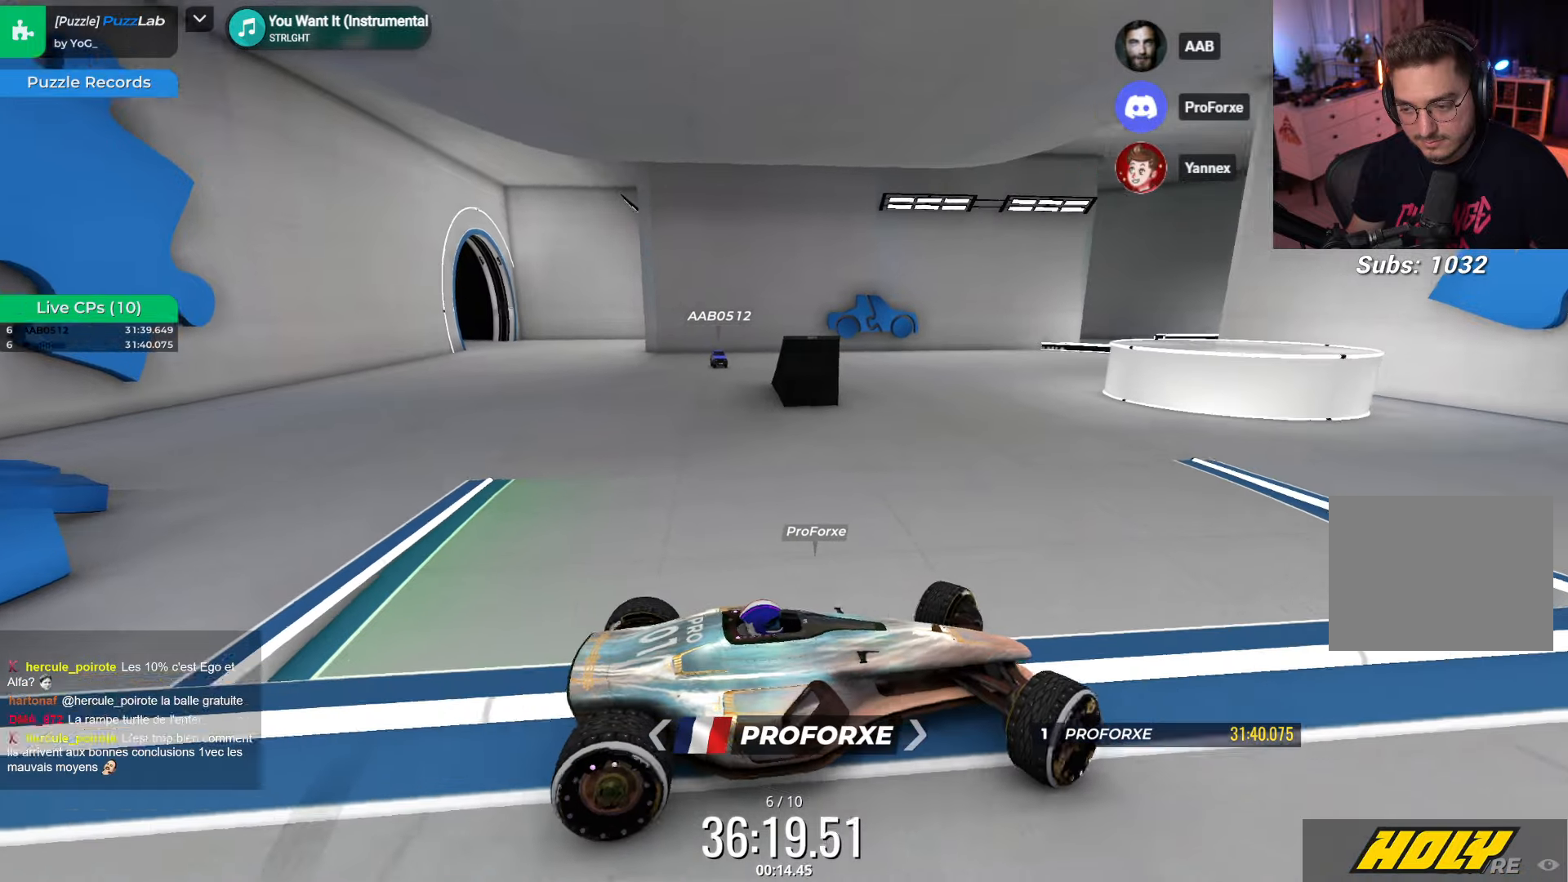
{"keys": ["left"], "events": [[67, "up", "up"], [133, "left", "up"], [267, "left", "down"]]}
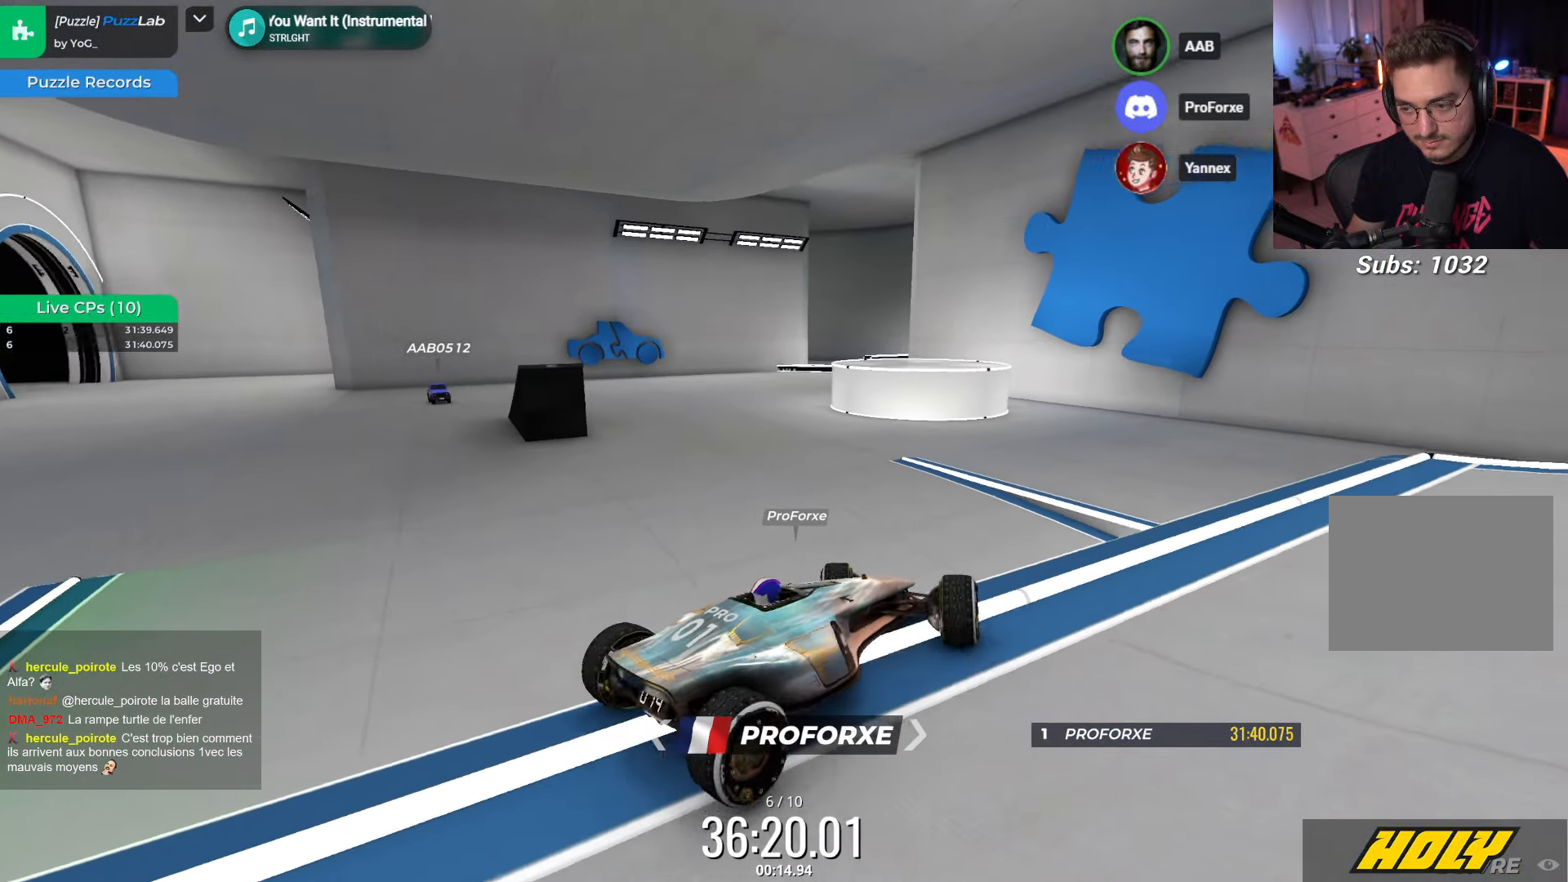
{"keys": [], "events": [[100, "left", "up"]]}
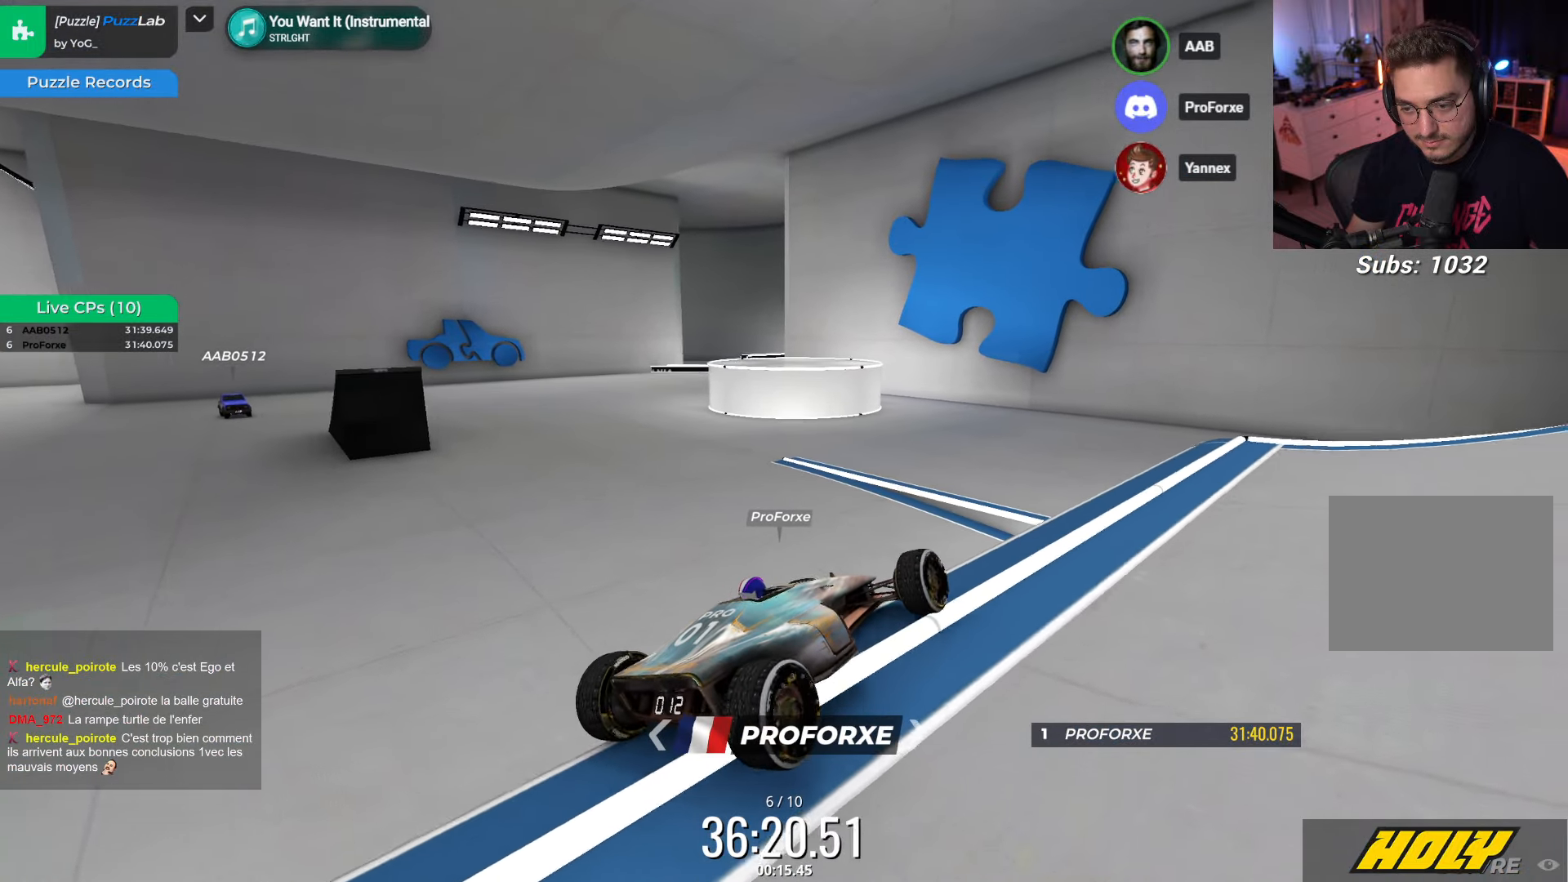
{"keys": [], "events": [[233, "left", "down"], [383, "left", "up"]]}
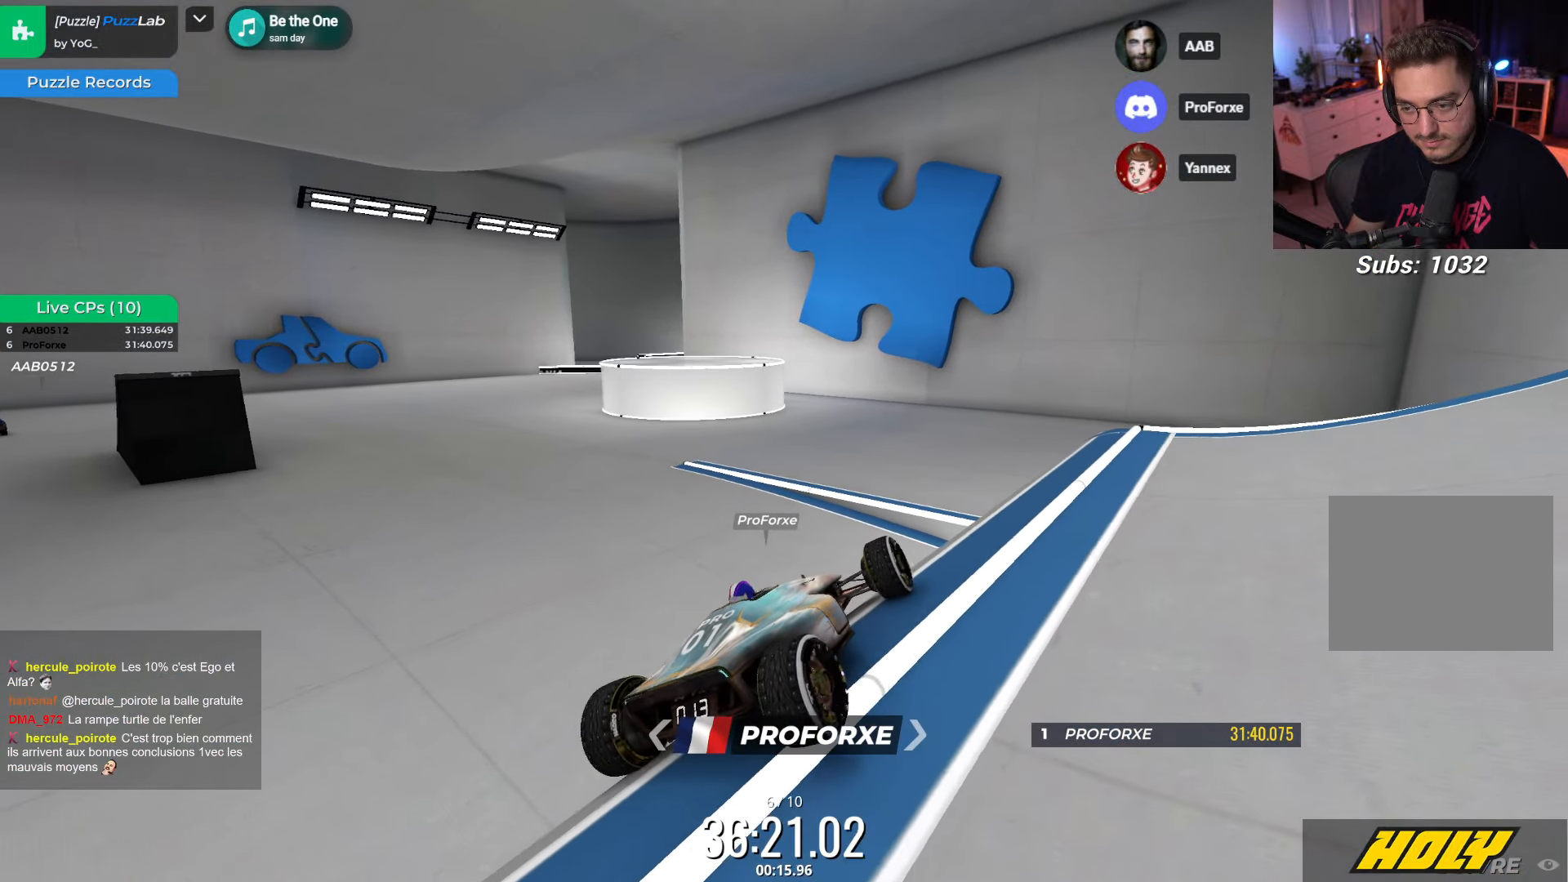
{"keys": [], "events": []}
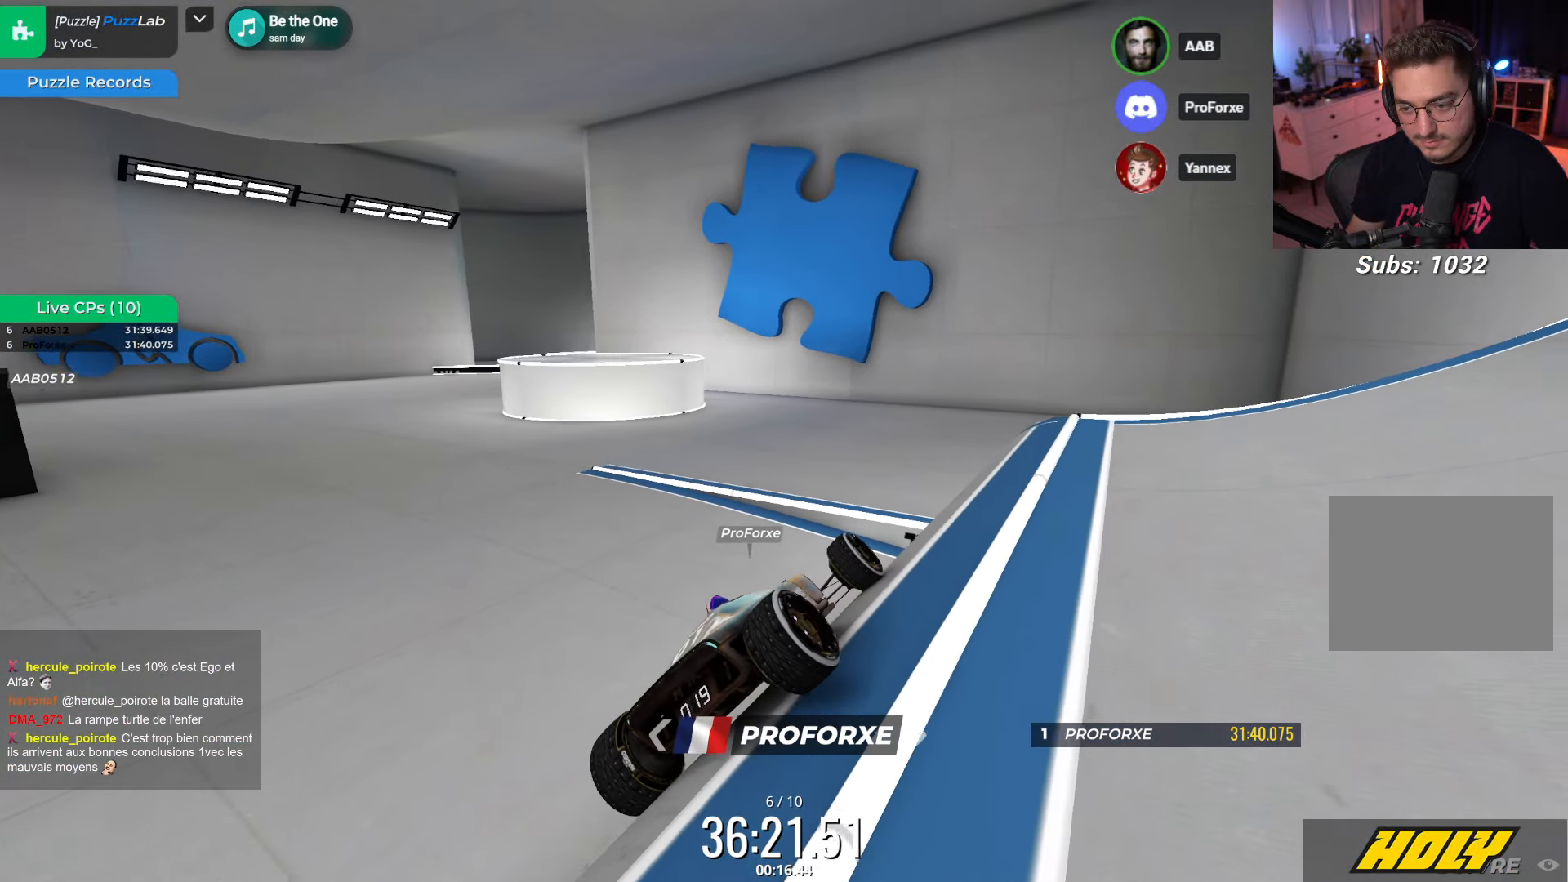
{"keys": ["right"], "events": [[200, "right", "down"]]}
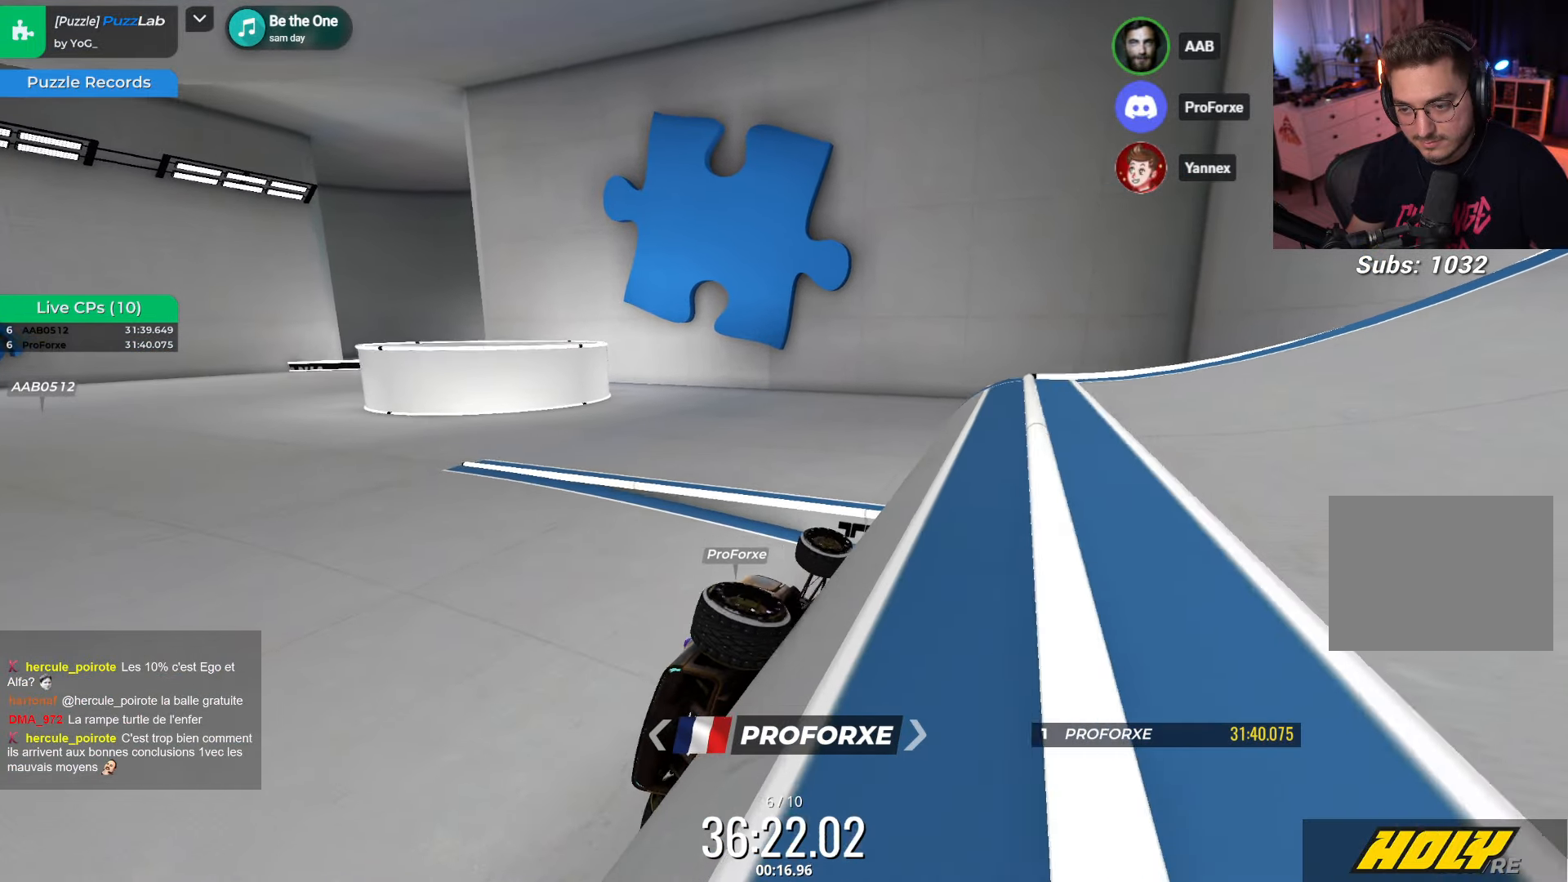
{"keys": ["right"], "events": [[17, "right", "up"], [217, "right", "down"]]}
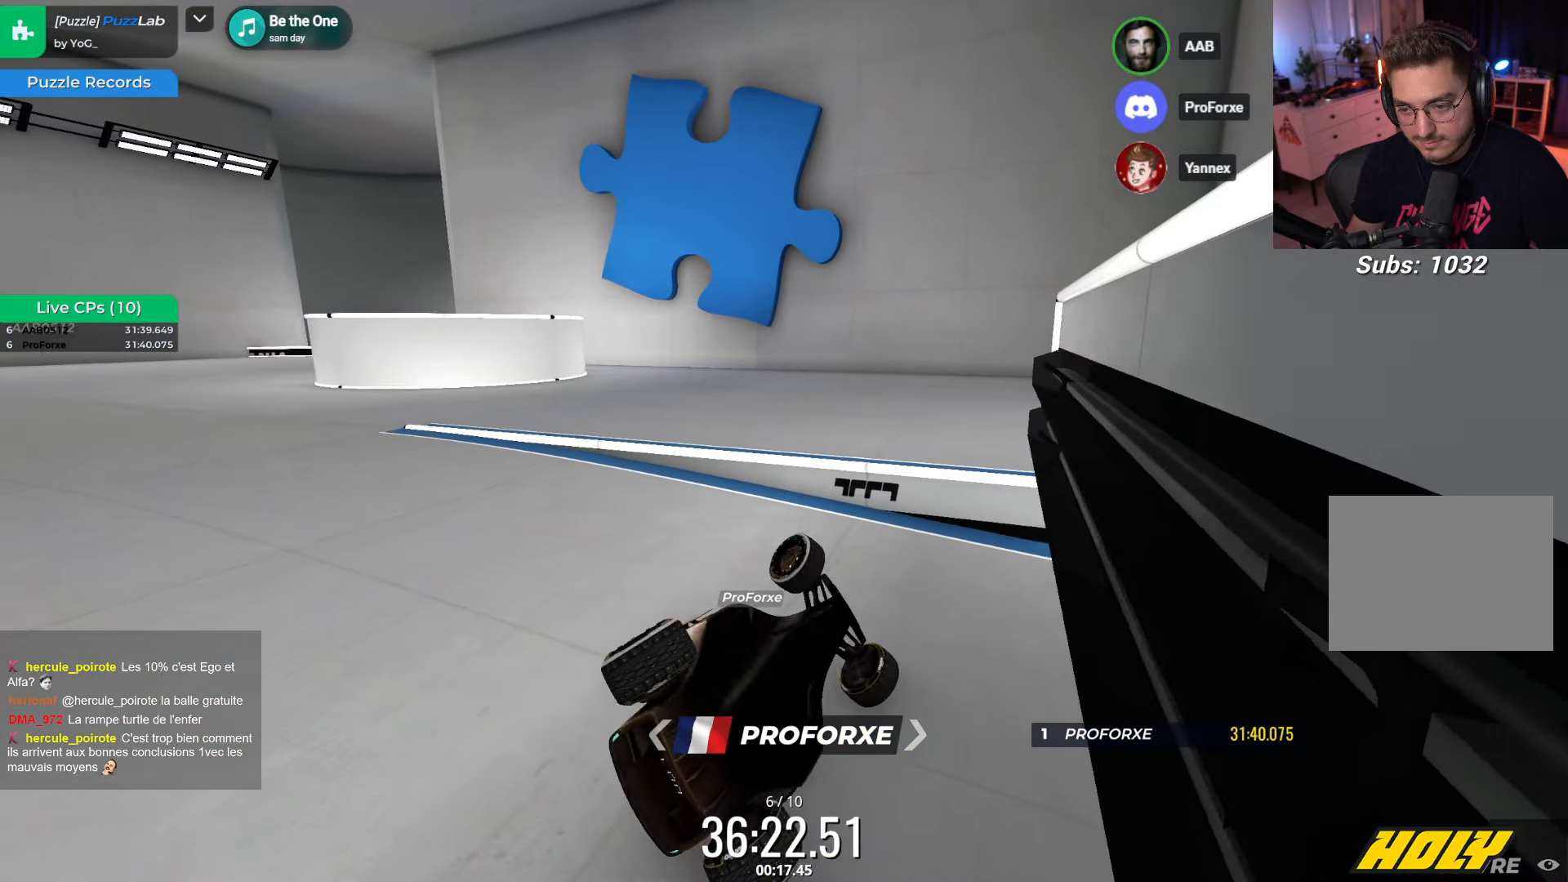
{"keys": ["right"], "events": []}
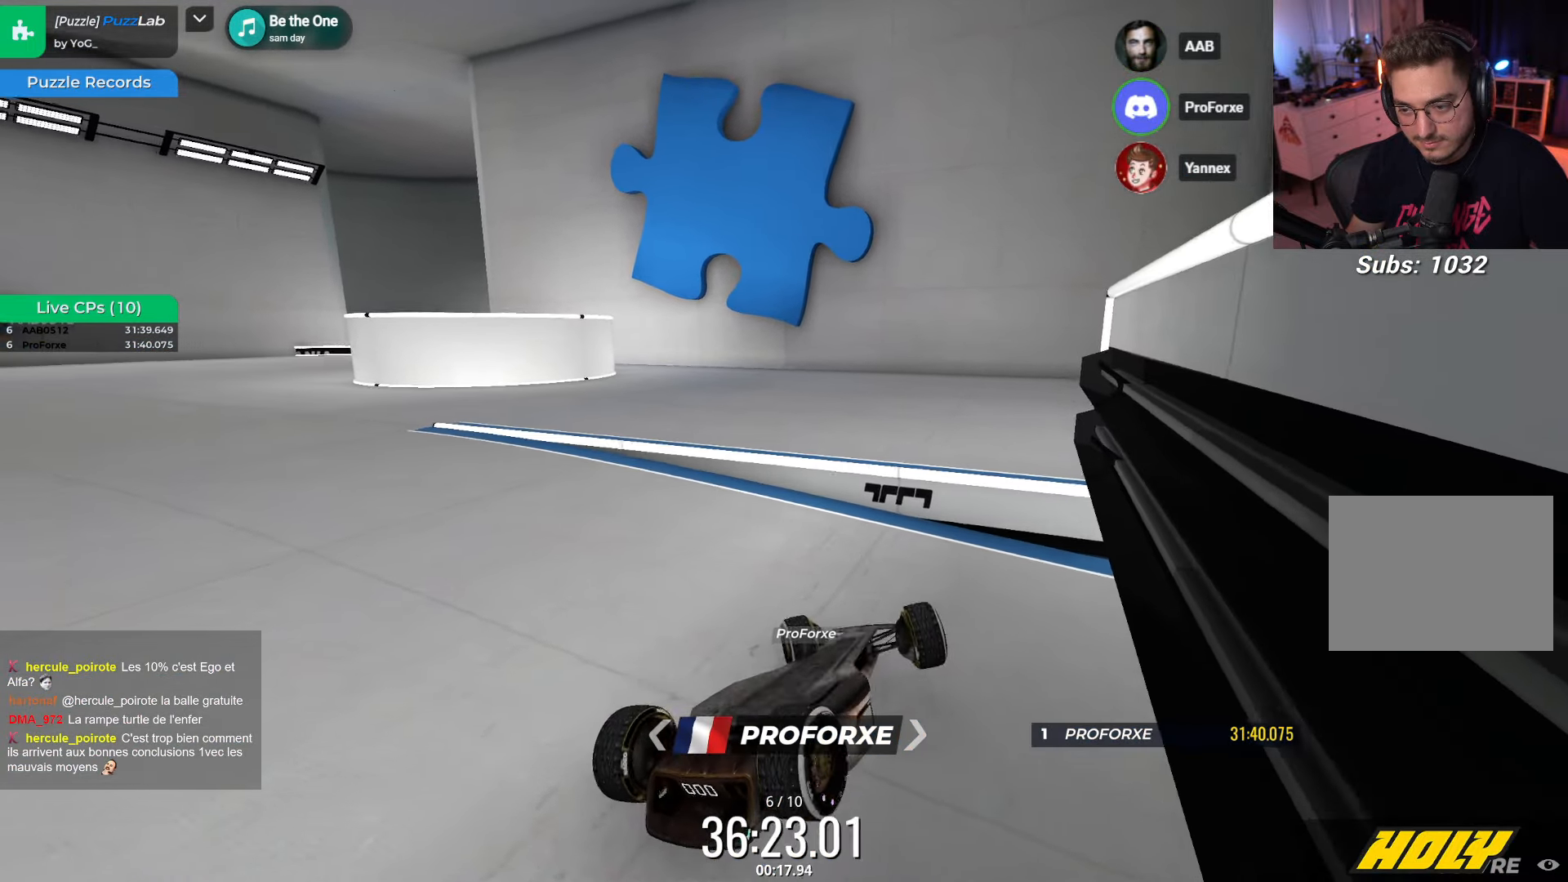
{"keys": ["left"], "events": [[250, "right", "up"], [500, "left", "down"]]}
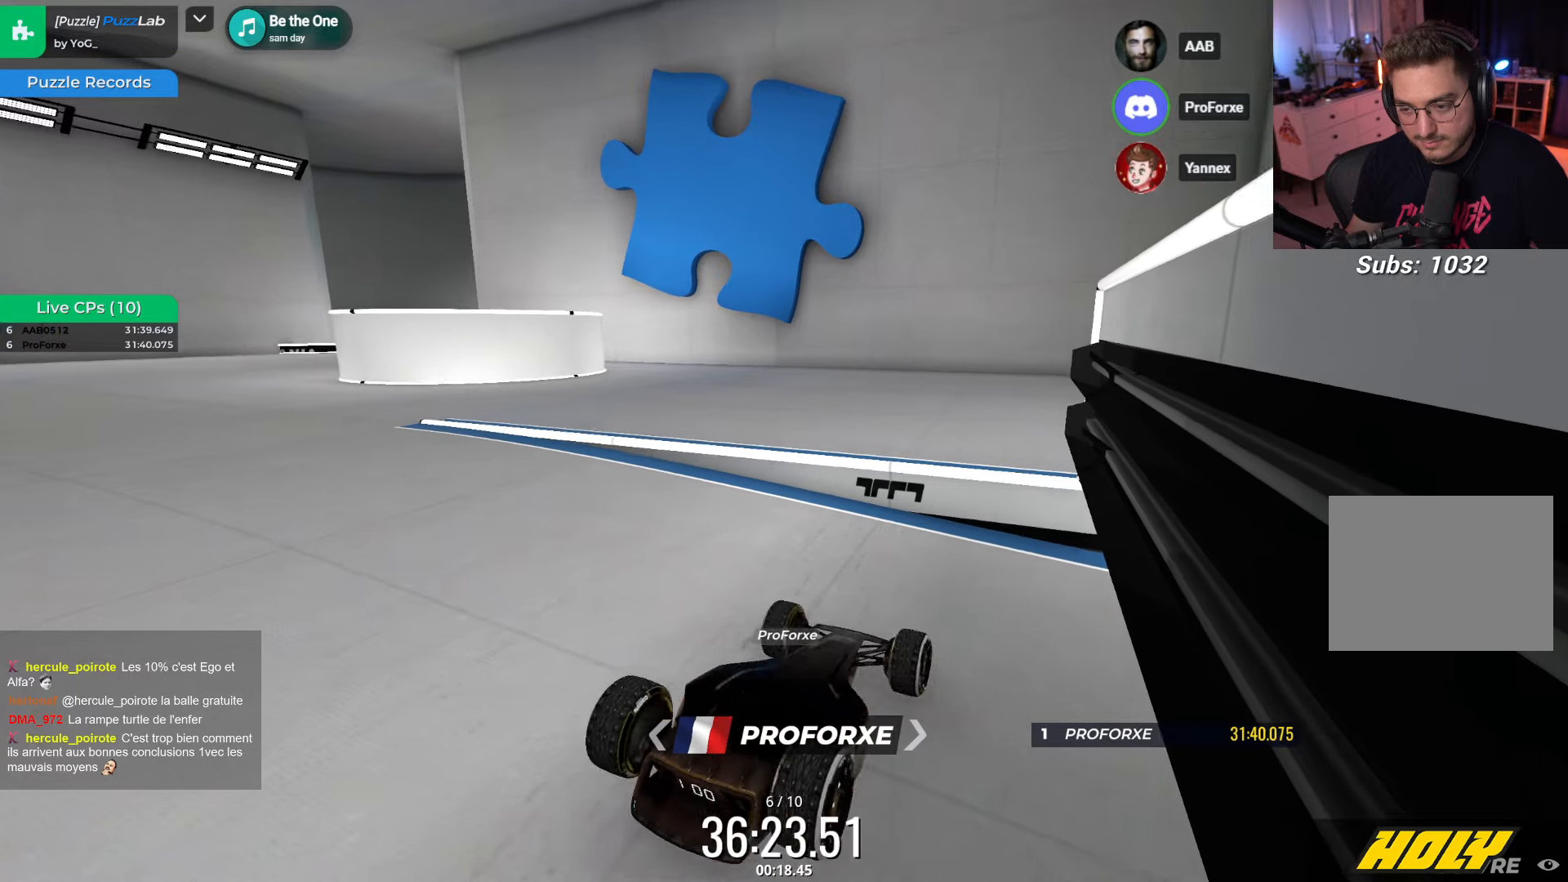
{"keys": ["left"], "events": []}
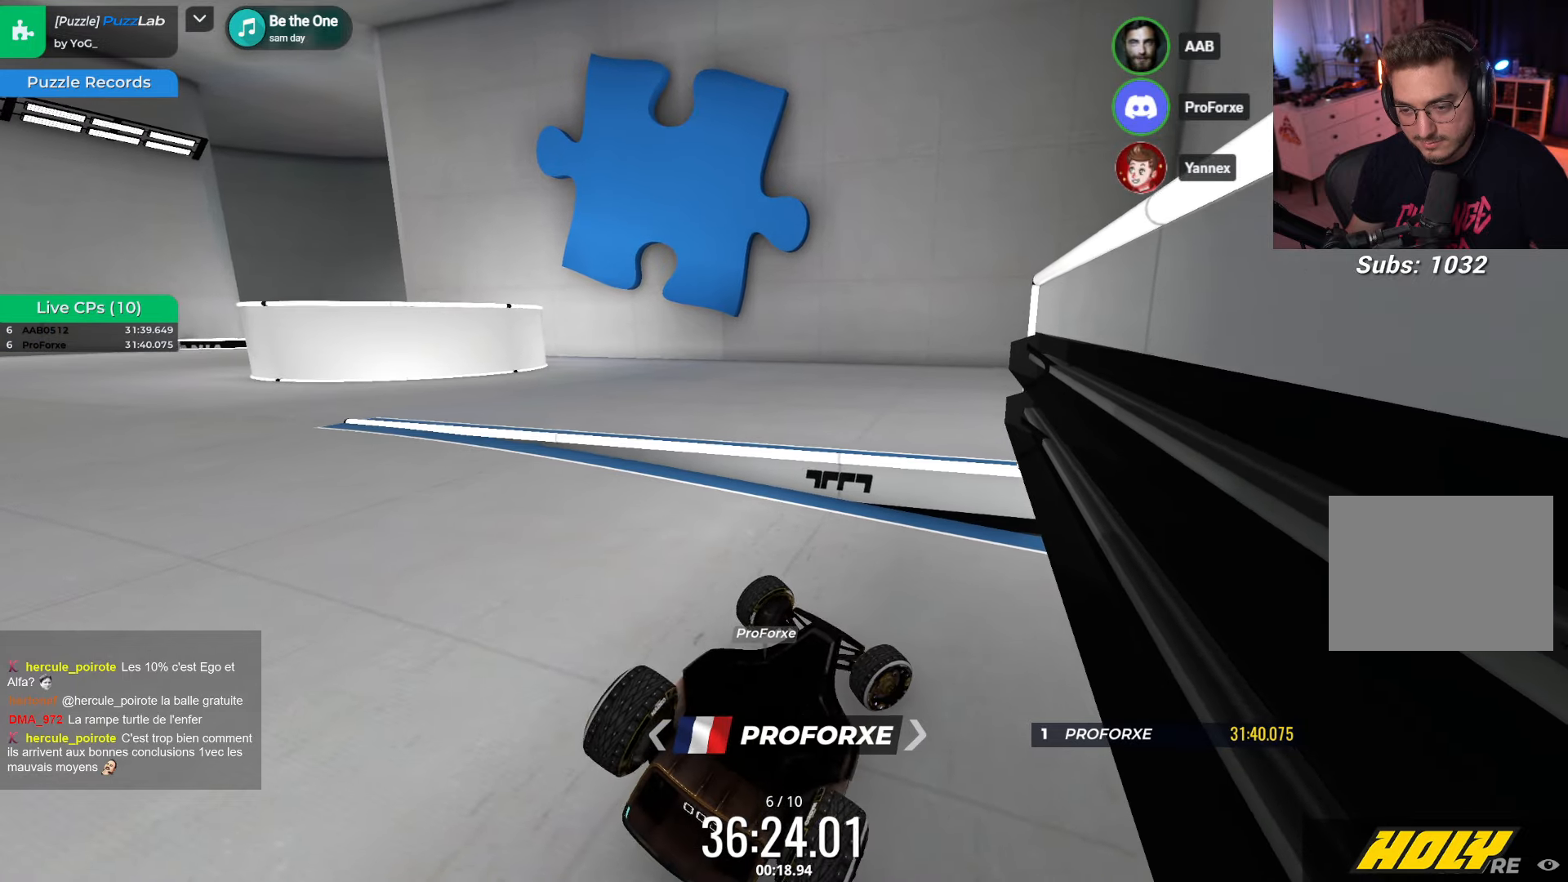
{"keys": [], "events": [[67, "left", "up"]]}
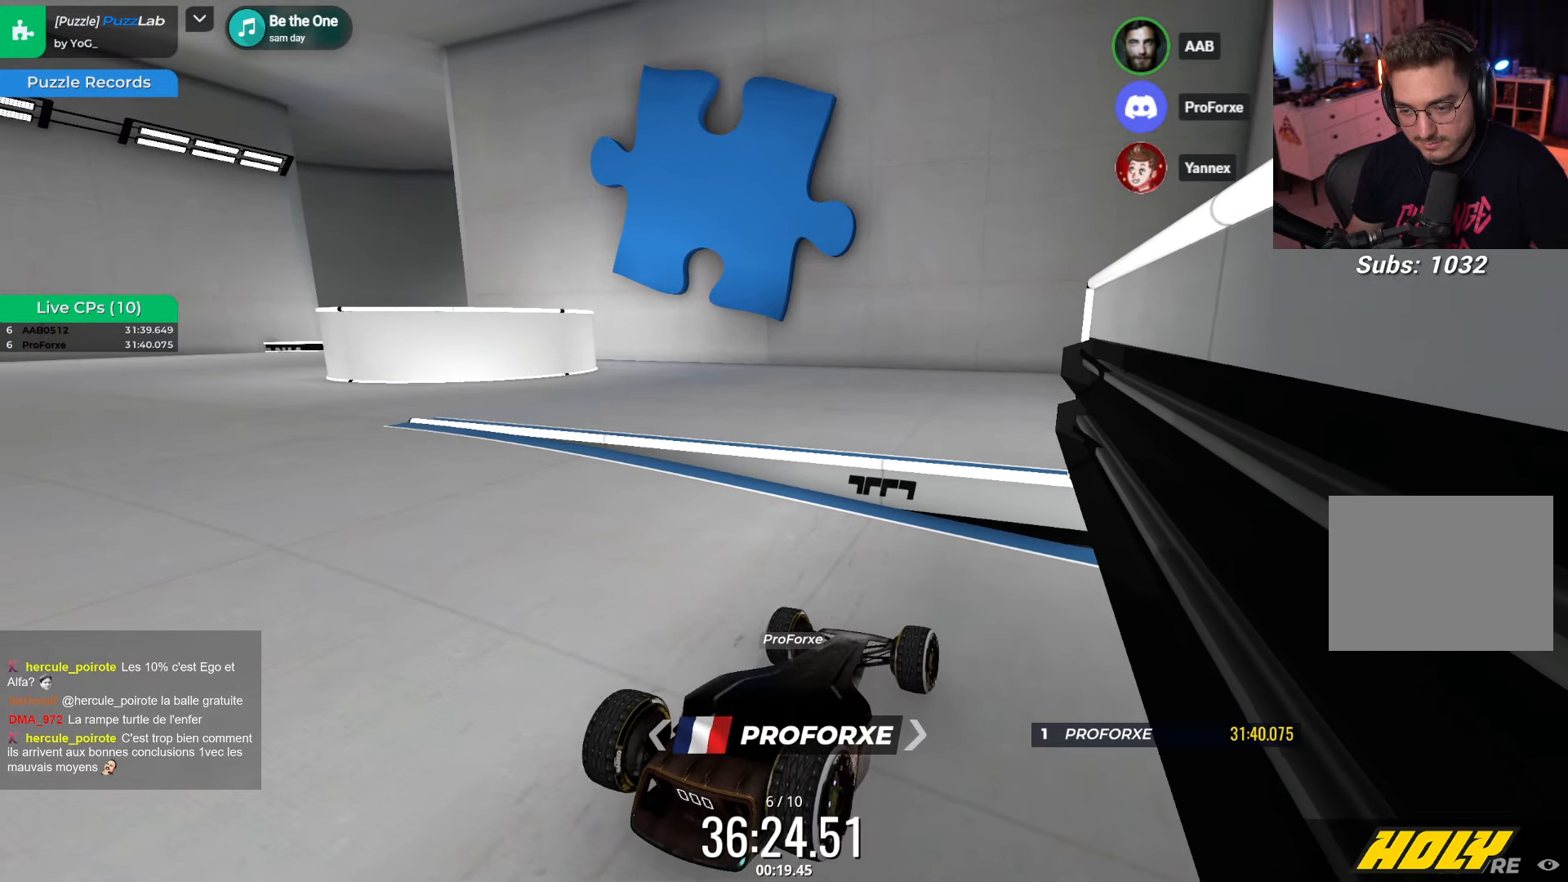
{"keys": ["up"], "events": [[500, "up", "down"]]}
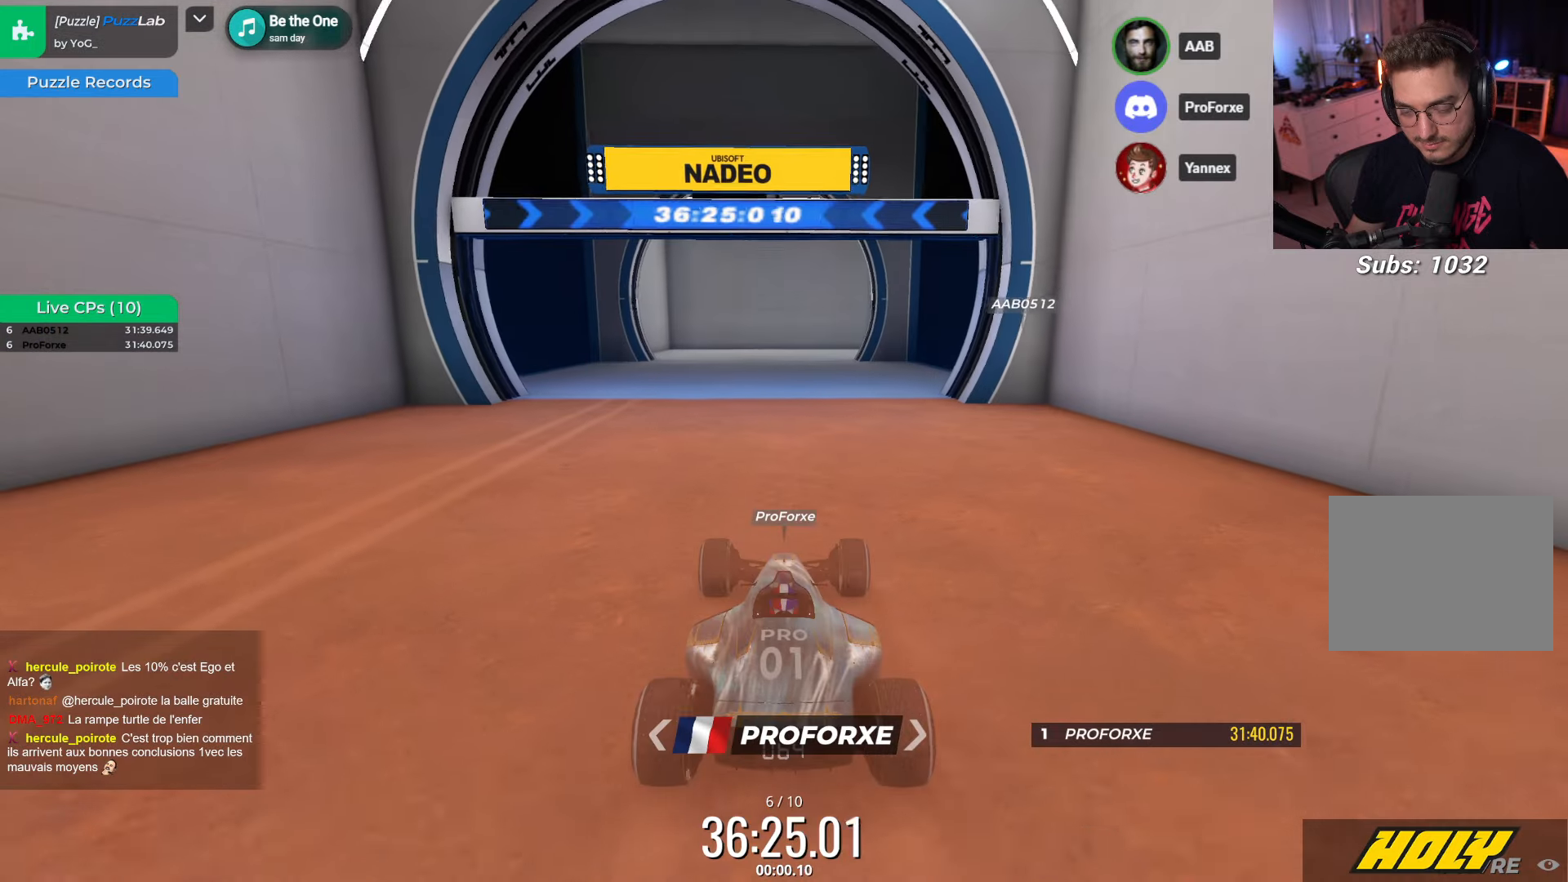
{"keys": ["up"], "events": []}
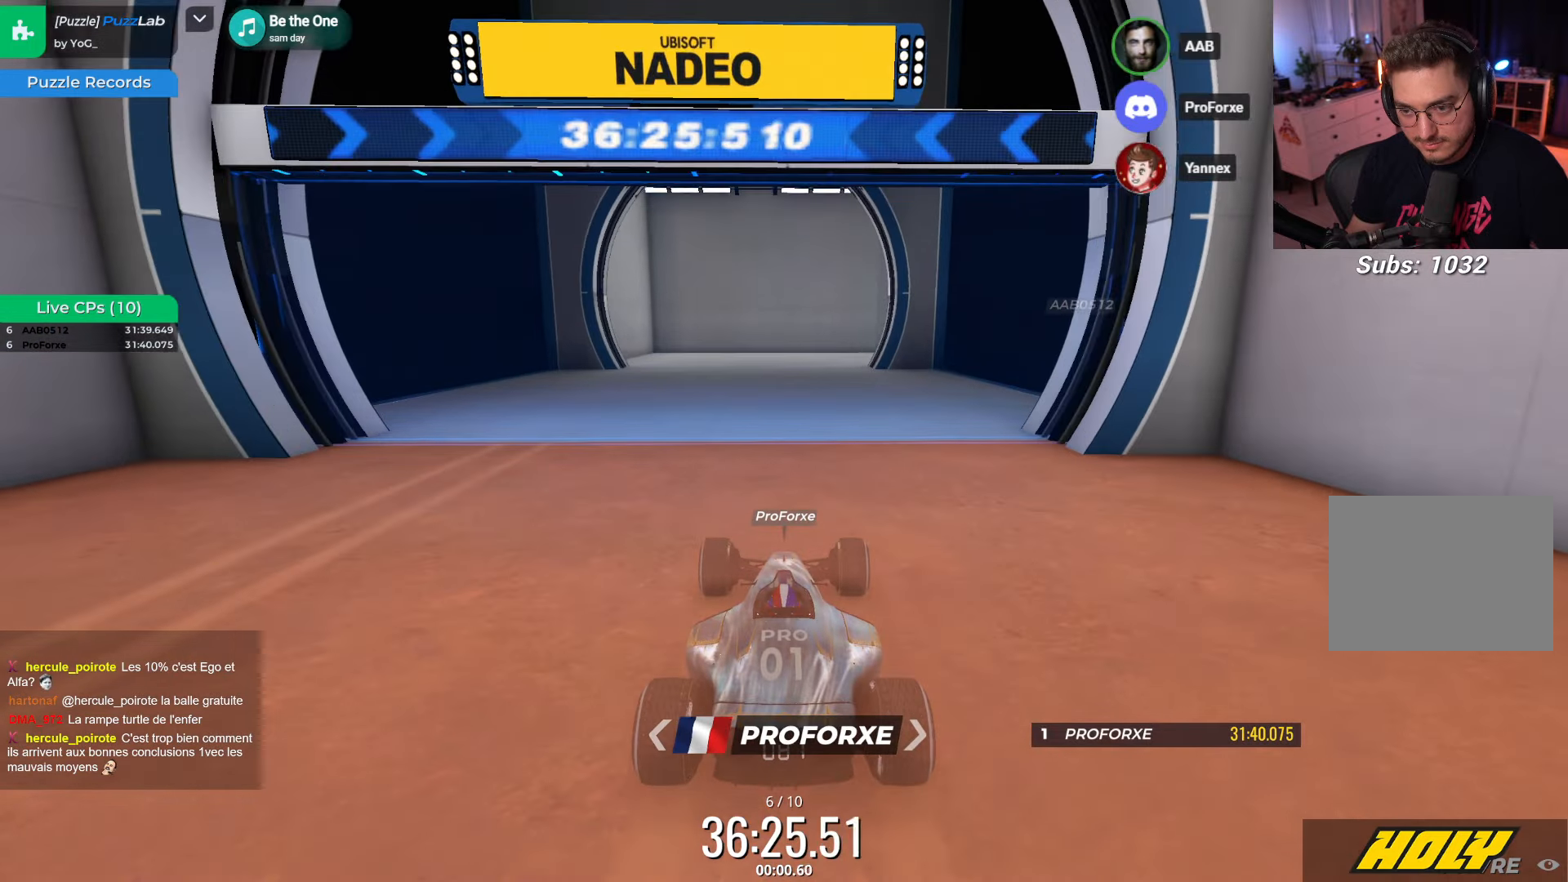
{"keys": [], "events": [[400, "up", "up"]]}
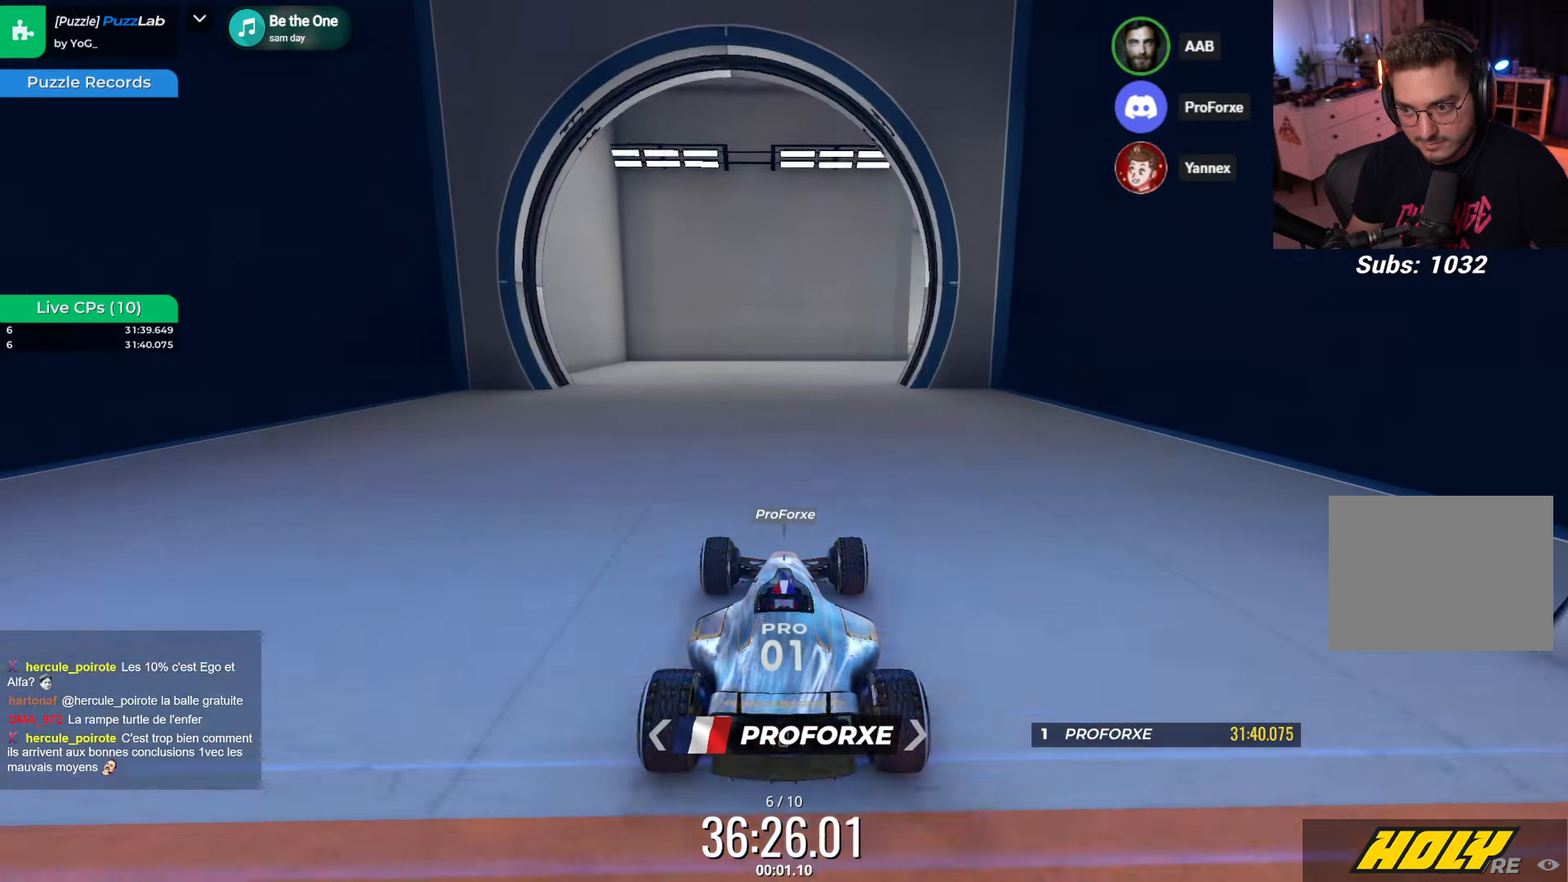
{"keys": ["up"], "events": [[17, "up", "down"], [150, "left", "down"], [234, "left", "up"]]}
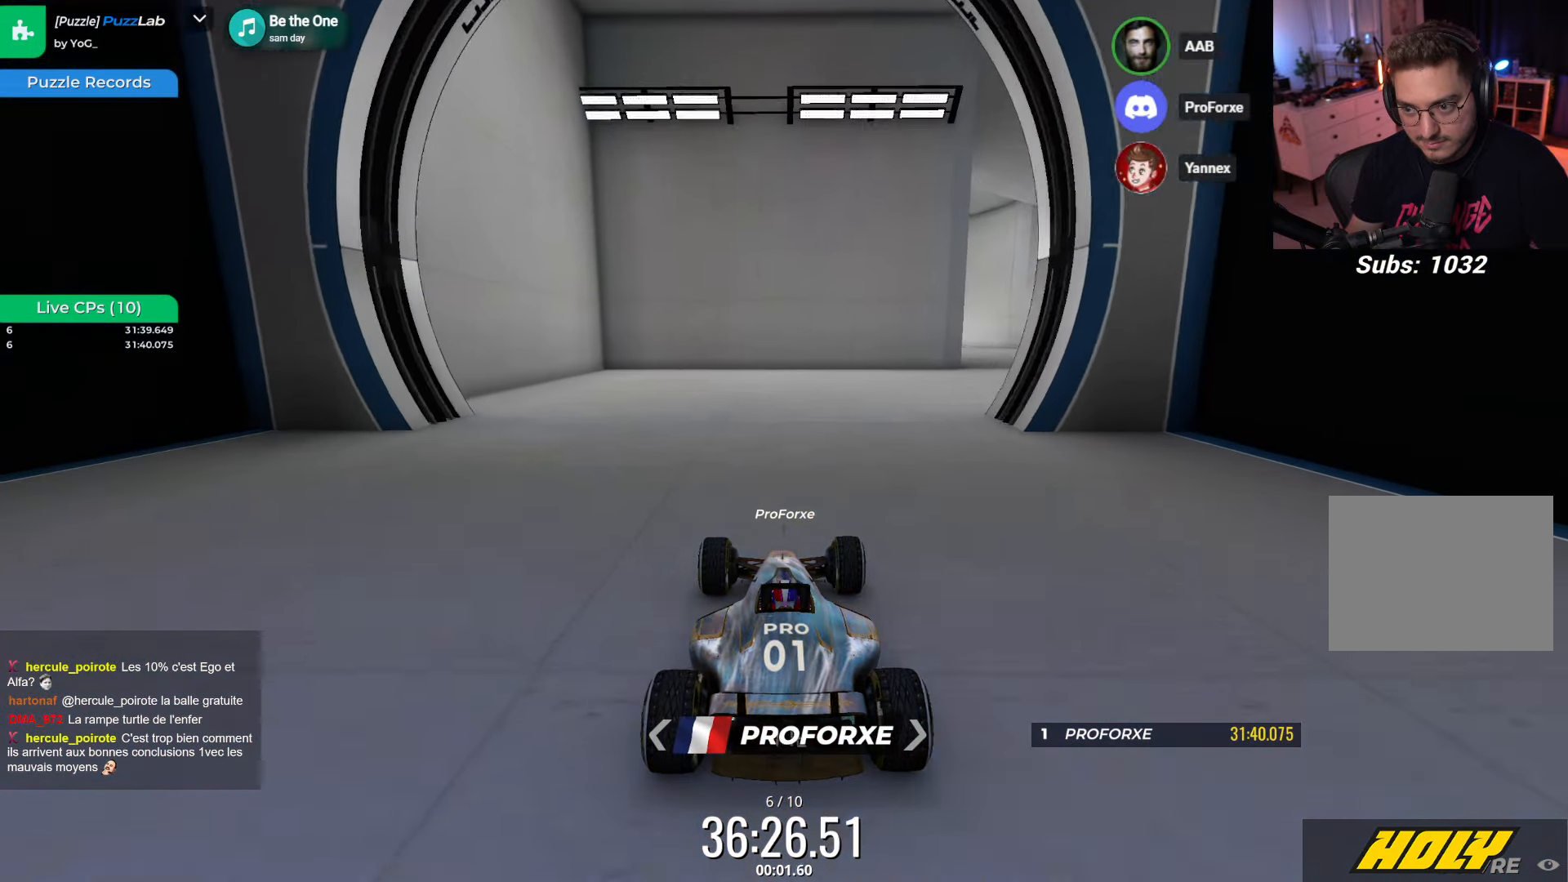
{"keys": ["up"], "events": [[17, "right", "down"], [200, "up", "up"], [234, "right", "up"], [500, "up", "down"]]}
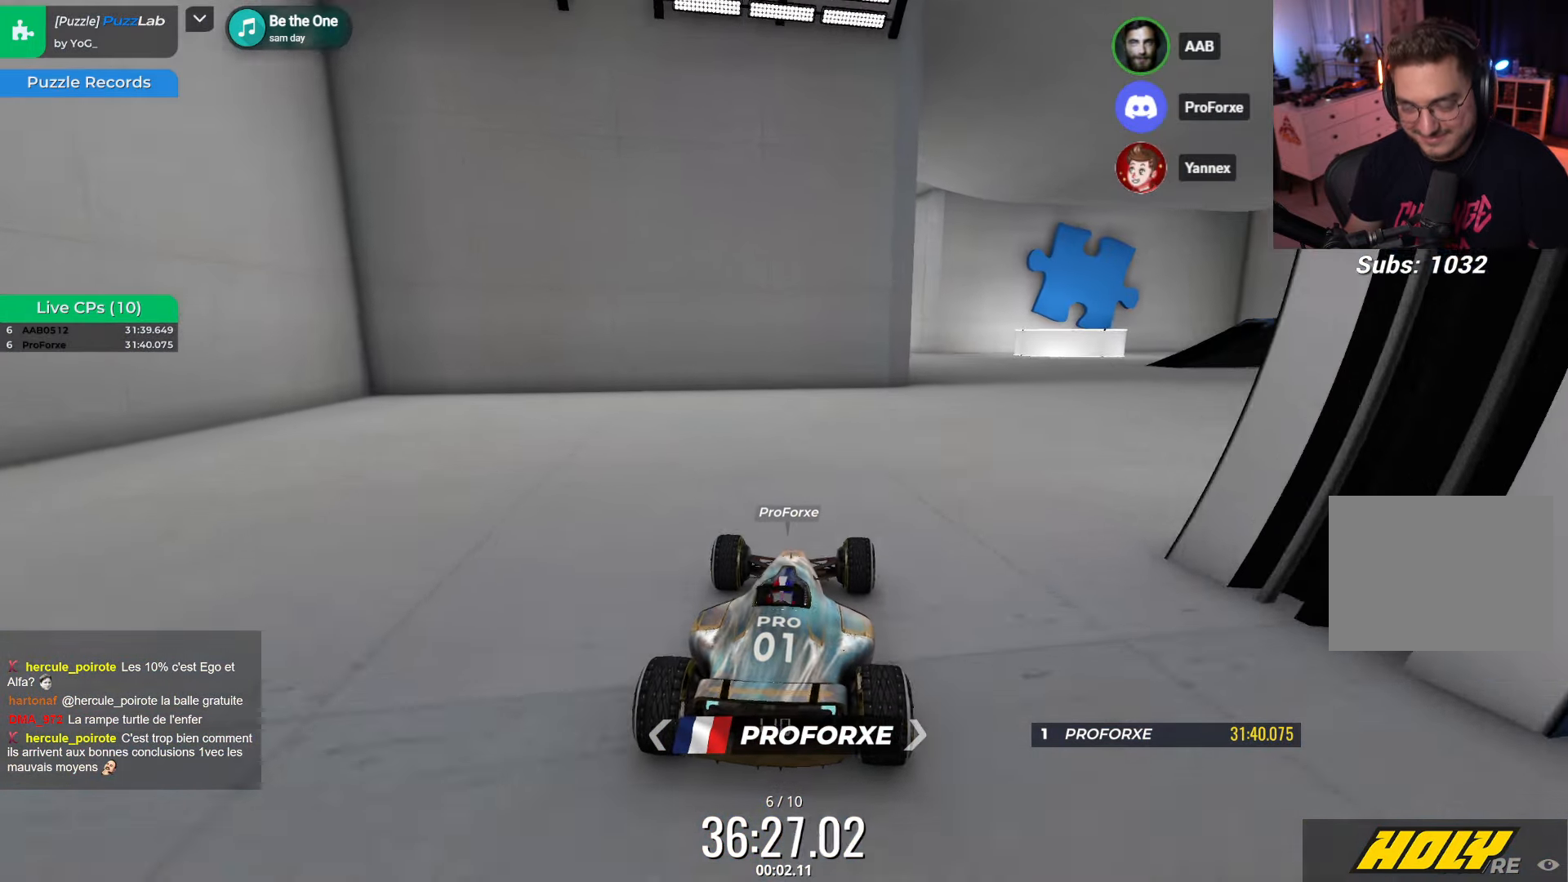
{"keys": [], "events": [[150, "right", "down"], [150, "up", "up"], [366, "right", "up"]]}
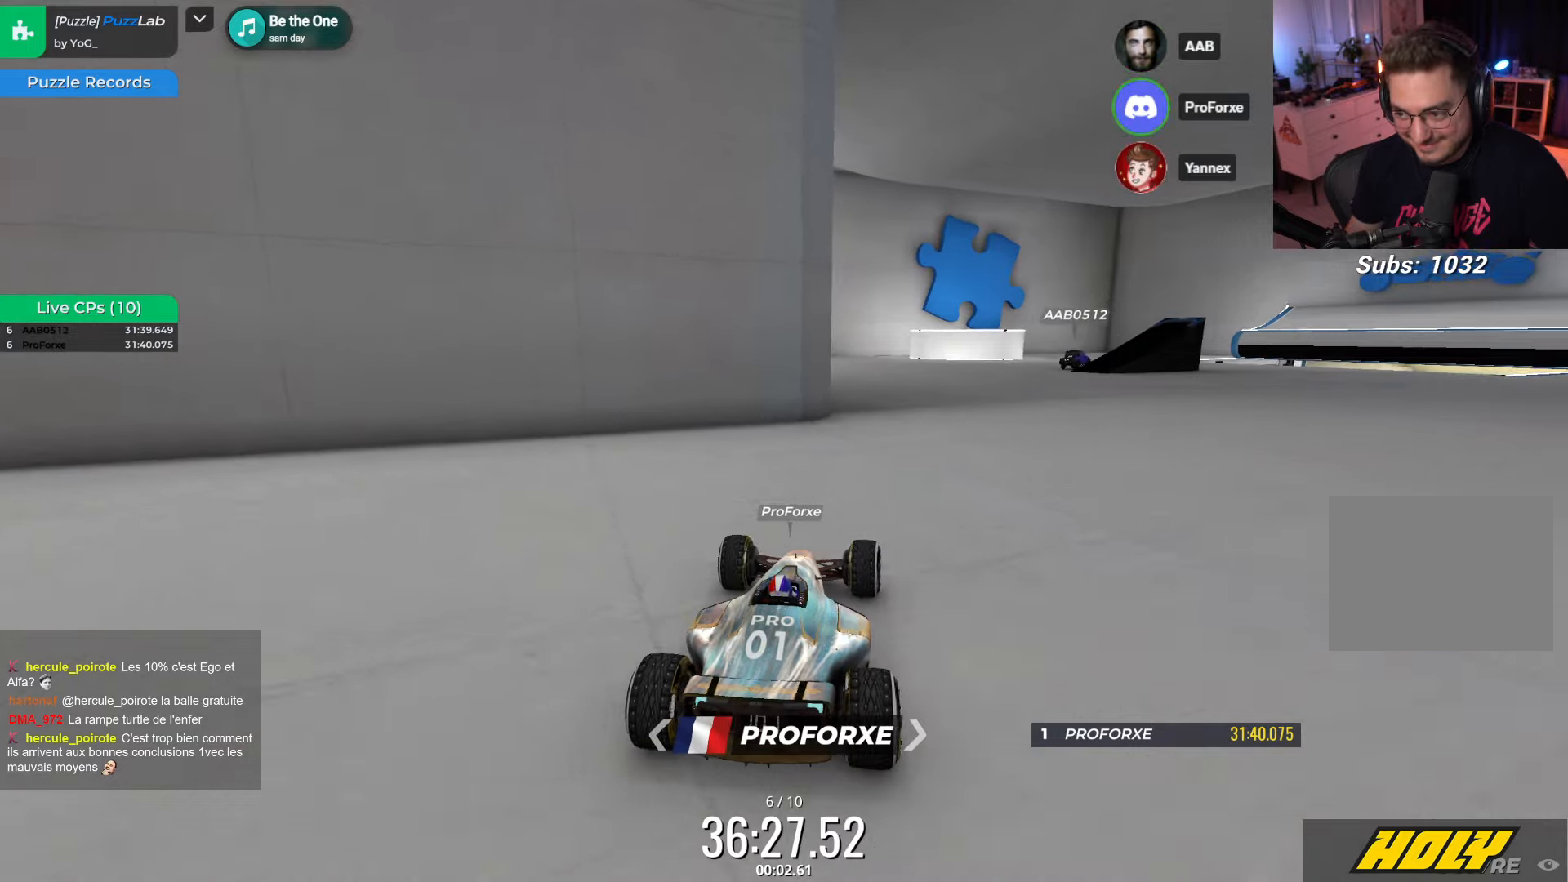
{"keys": ["right", "up"], "events": [[216, "up", "down"], [500, "right", "down"]]}
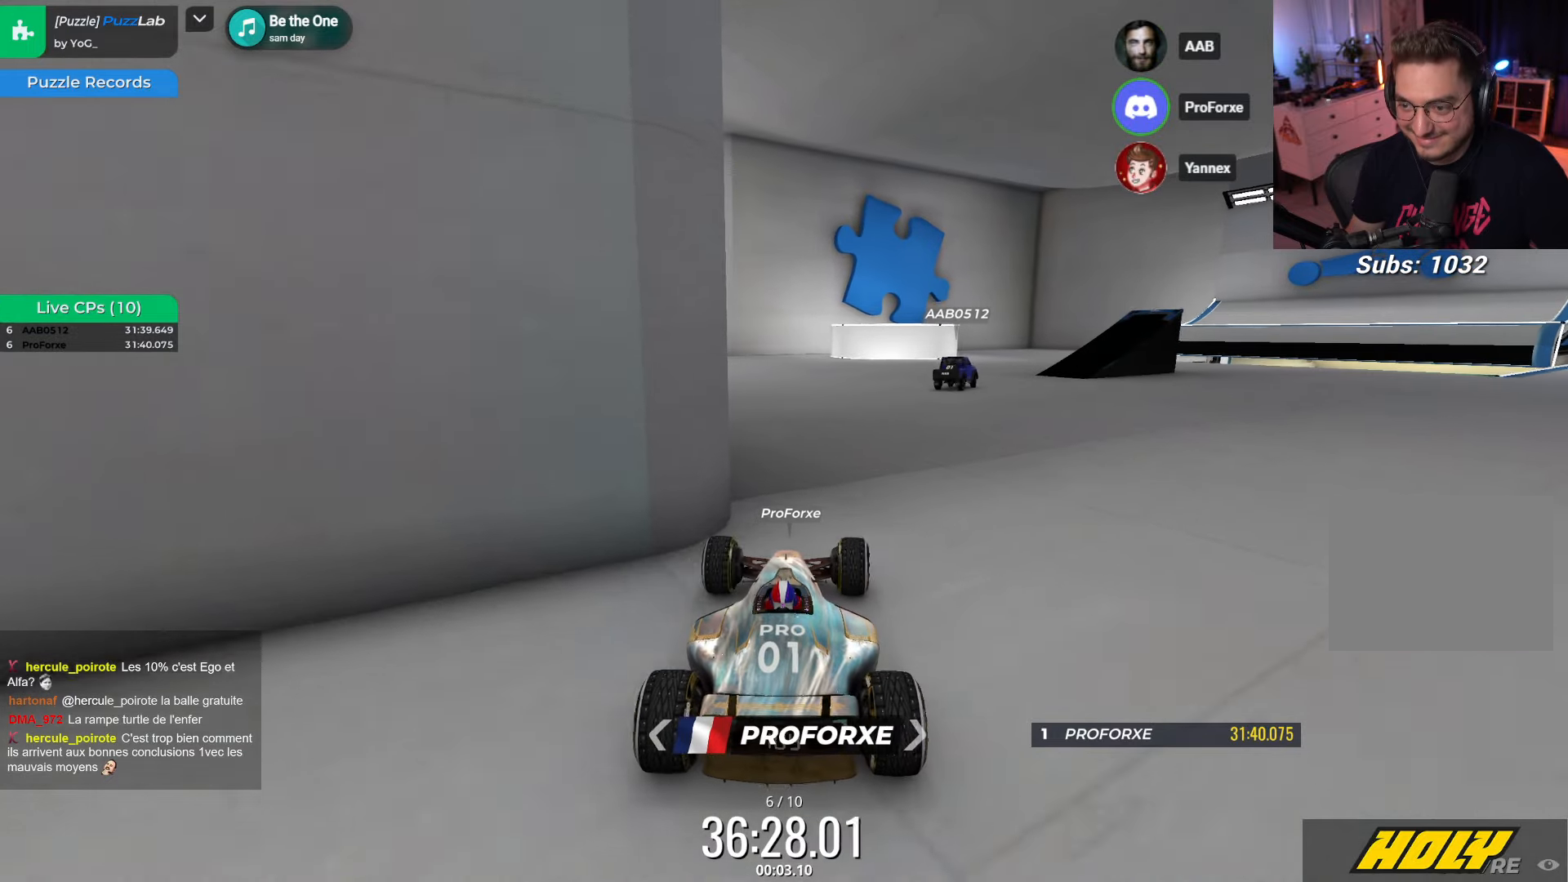
{"keys": ["right", "up"], "events": [[316, "right", "up"], [416, "right", "down"]]}
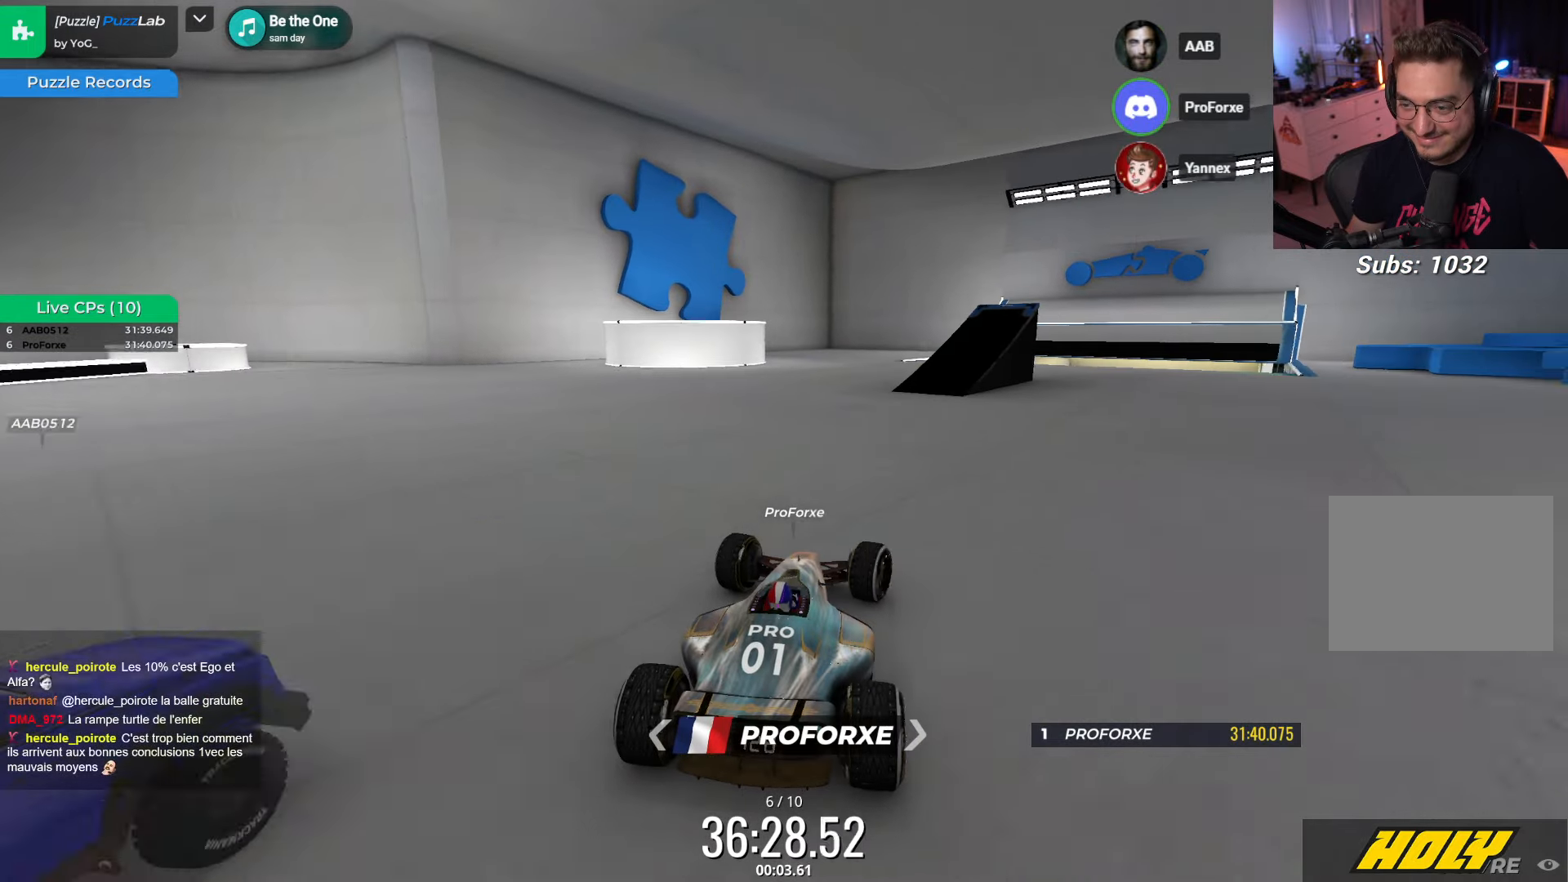
{"keys": ["right", "up"], "events": [[50, "right", "up"], [216, "right", "down"]]}
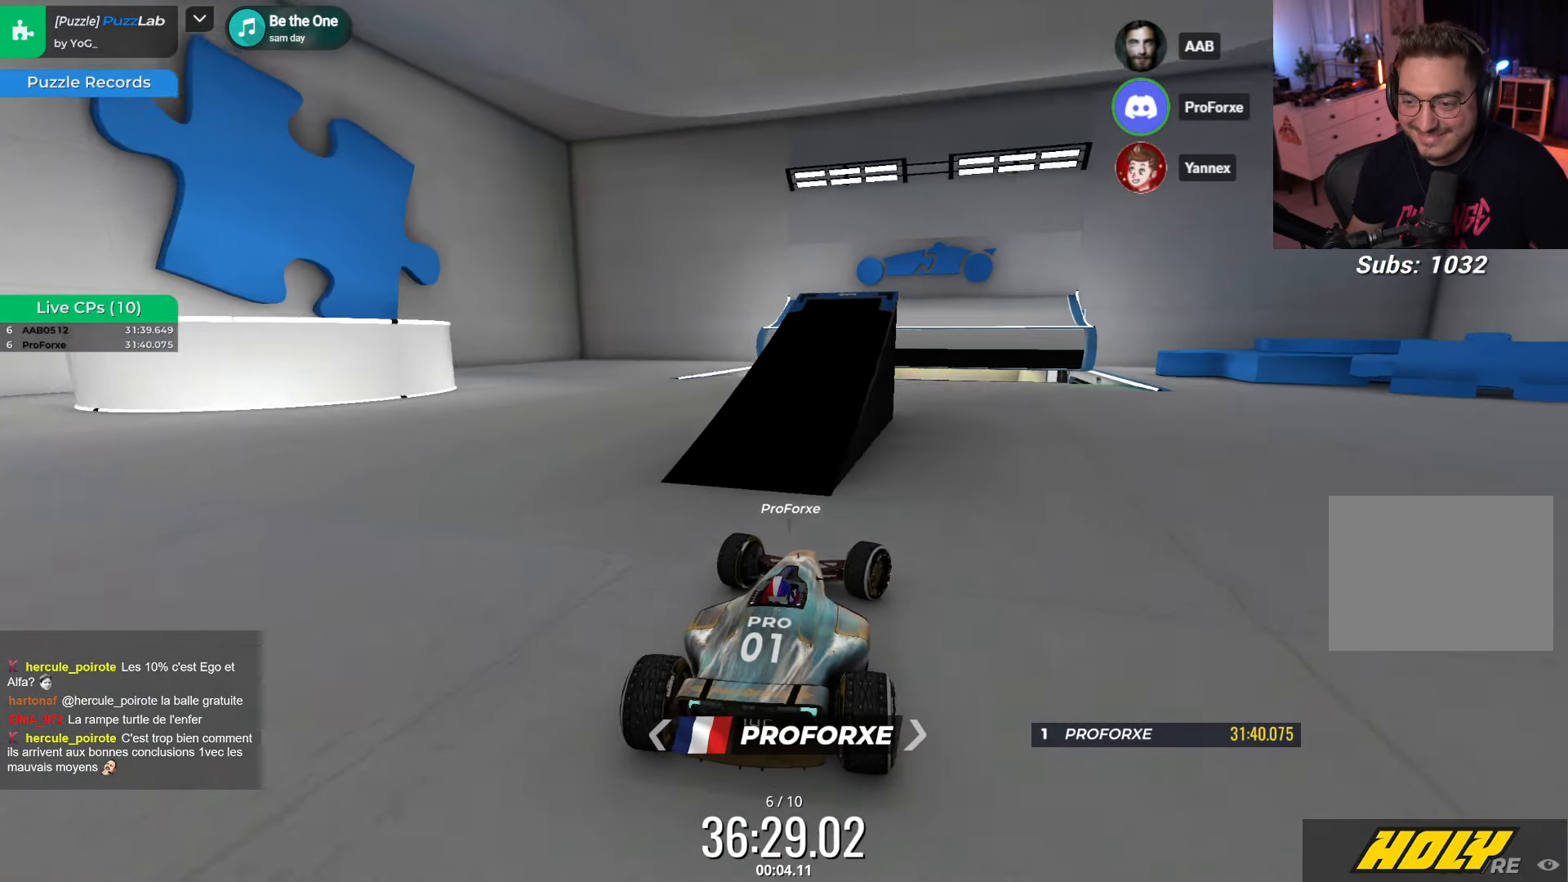
{"keys": ["up"], "events": [[66, "right", "up"]]}
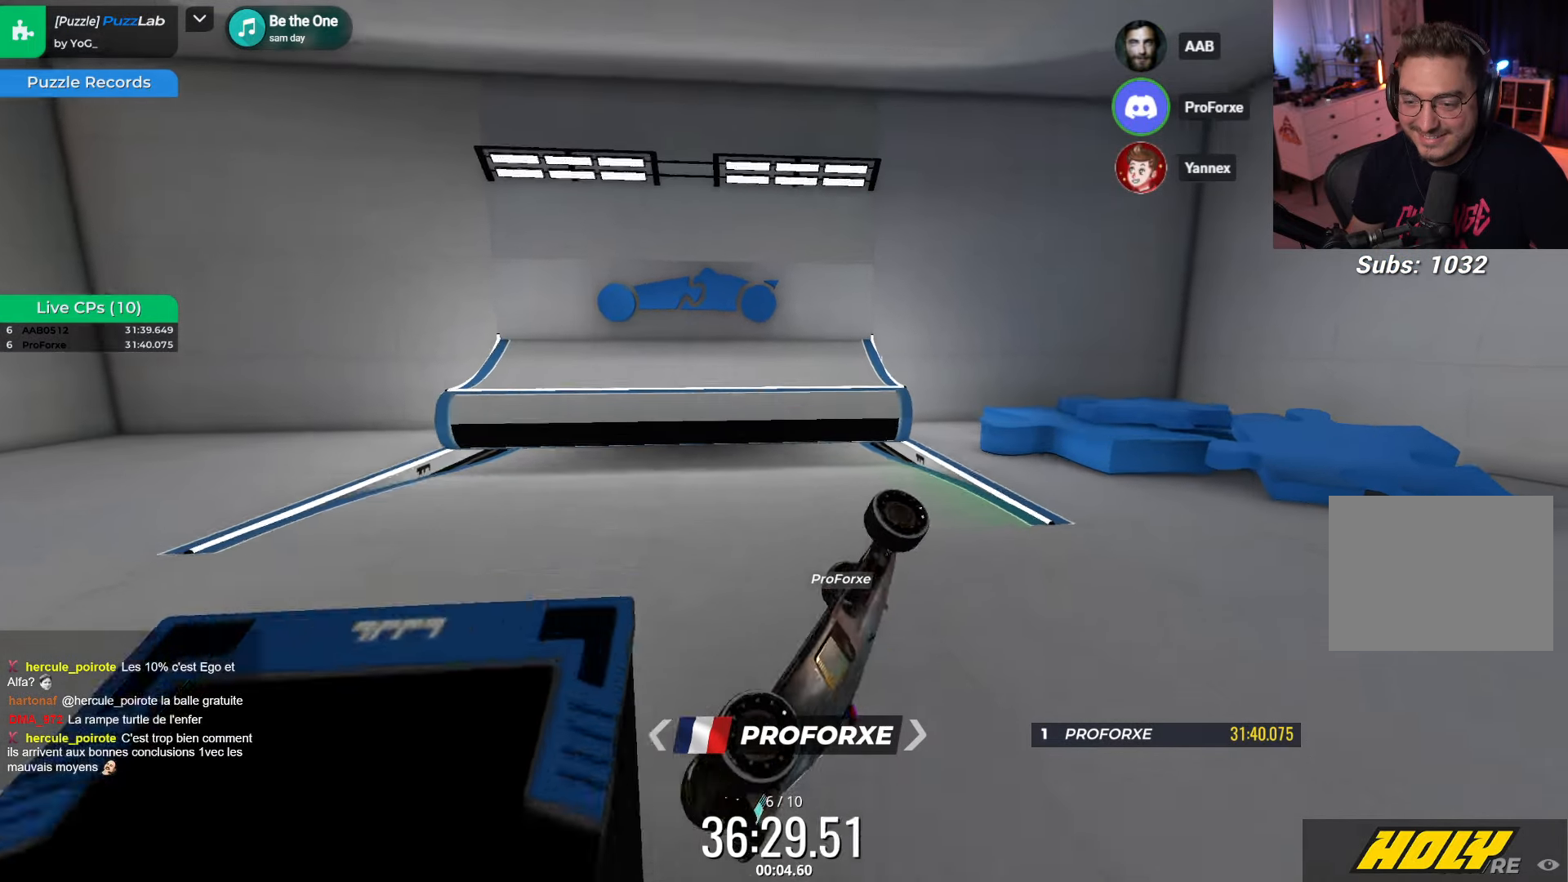
{"keys": ["left", "up"], "events": [[300, "left", "down"]]}
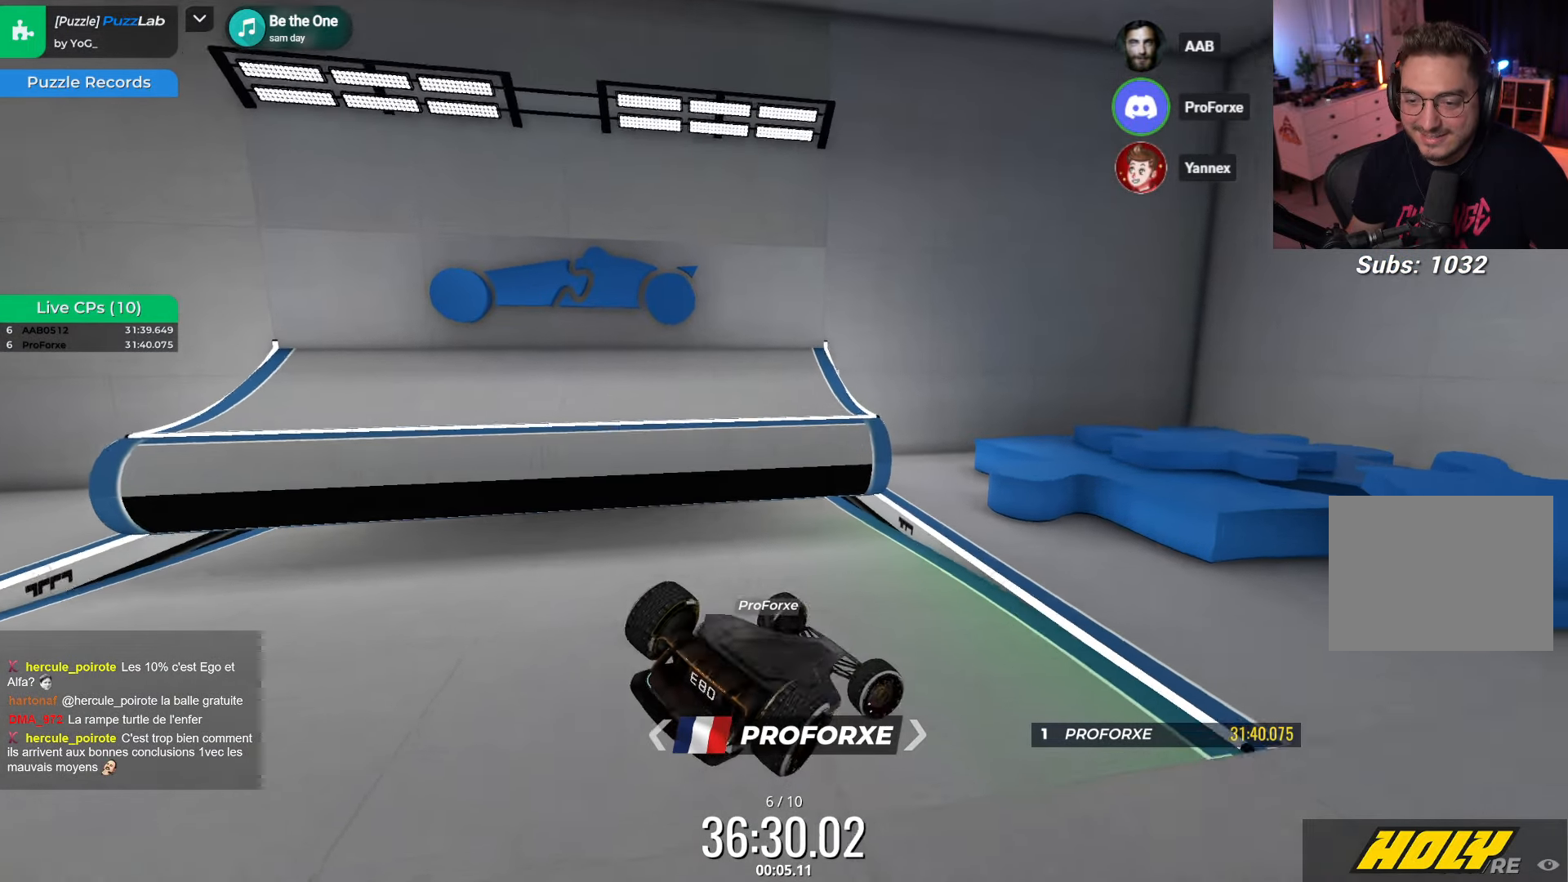
{"keys": ["left", "up"], "events": [[66, "up", "up"], [233, "up", "down"]]}